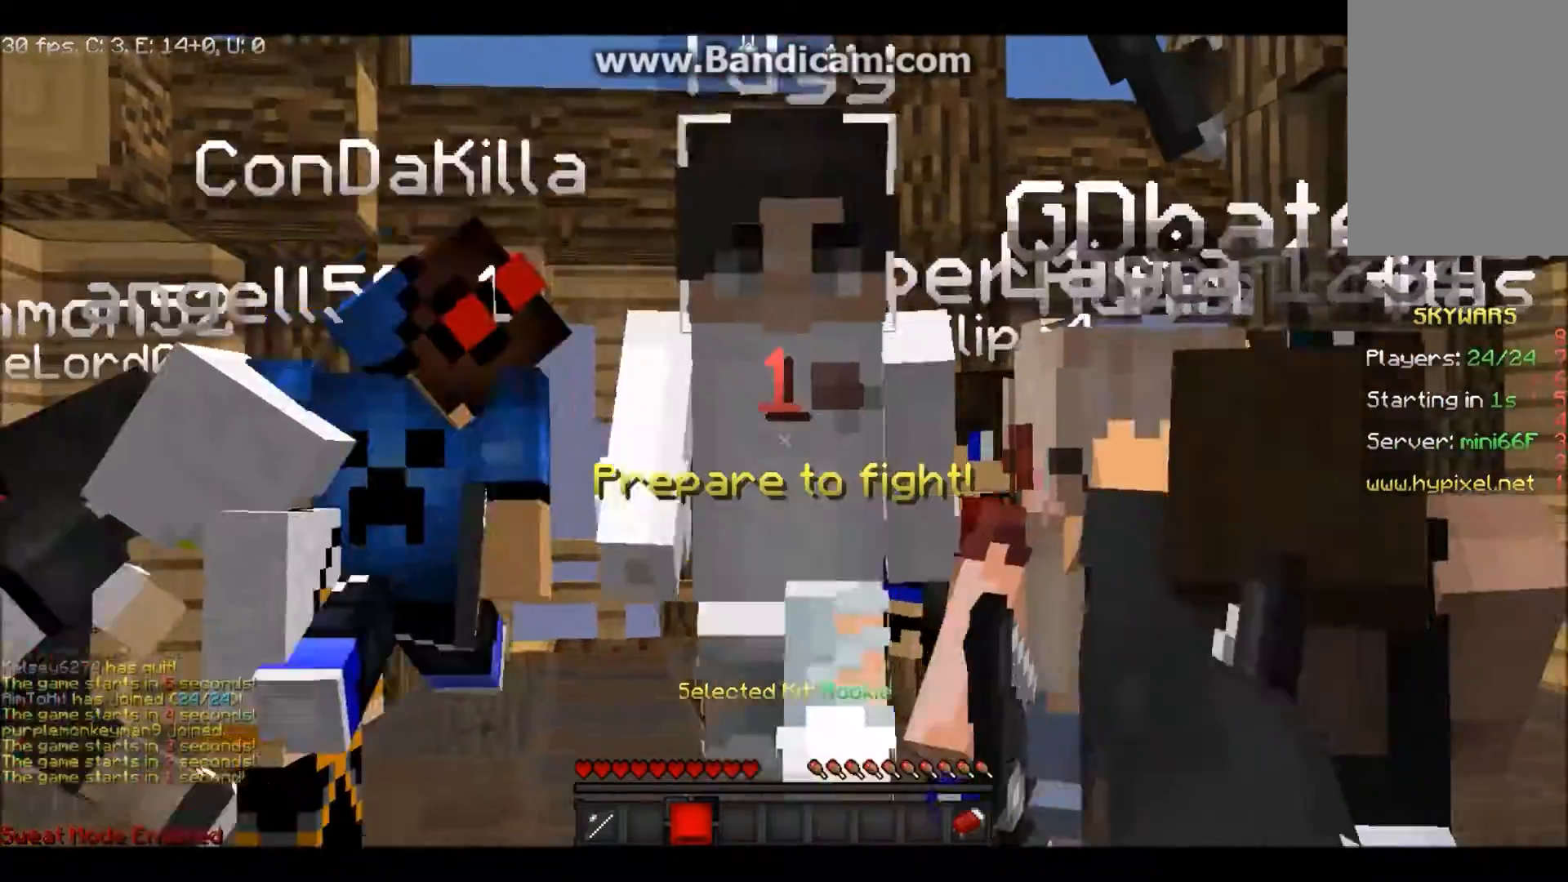
Gameplay with keyboard and mouse; each line is a JSON object with the keys and mouse buttons held at the frame after it. "events" lists presses ("down") and releases ("up") of "a", "d", "s", "w", "mouse_left" and "mouse_right" between this image and that frame as [ms after this image, input, new state], when the widget could be followed in between. "mouse_left", "mouse_right" = the "left", "right" buttons of the "mouse" list. No other keys are recorded. Fast repeated clicks can show as one long hold. Mouse movement is not recorded.
{"keys": [], "mouse": []}
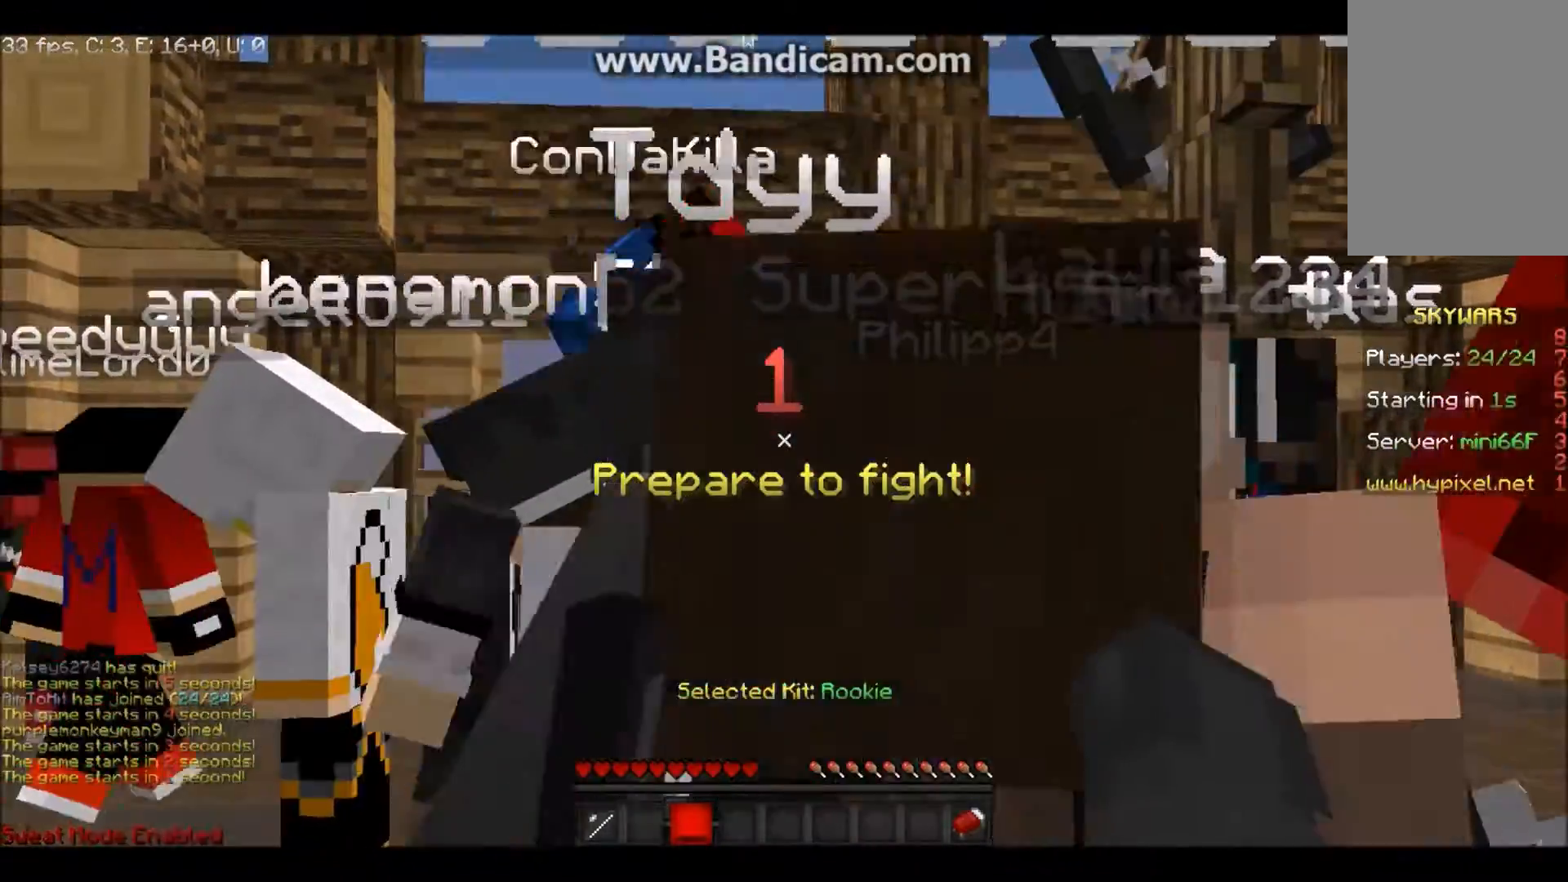
{"keys": [], "mouse": ["left"], "events": [[434, "mouse_left", "down"]]}
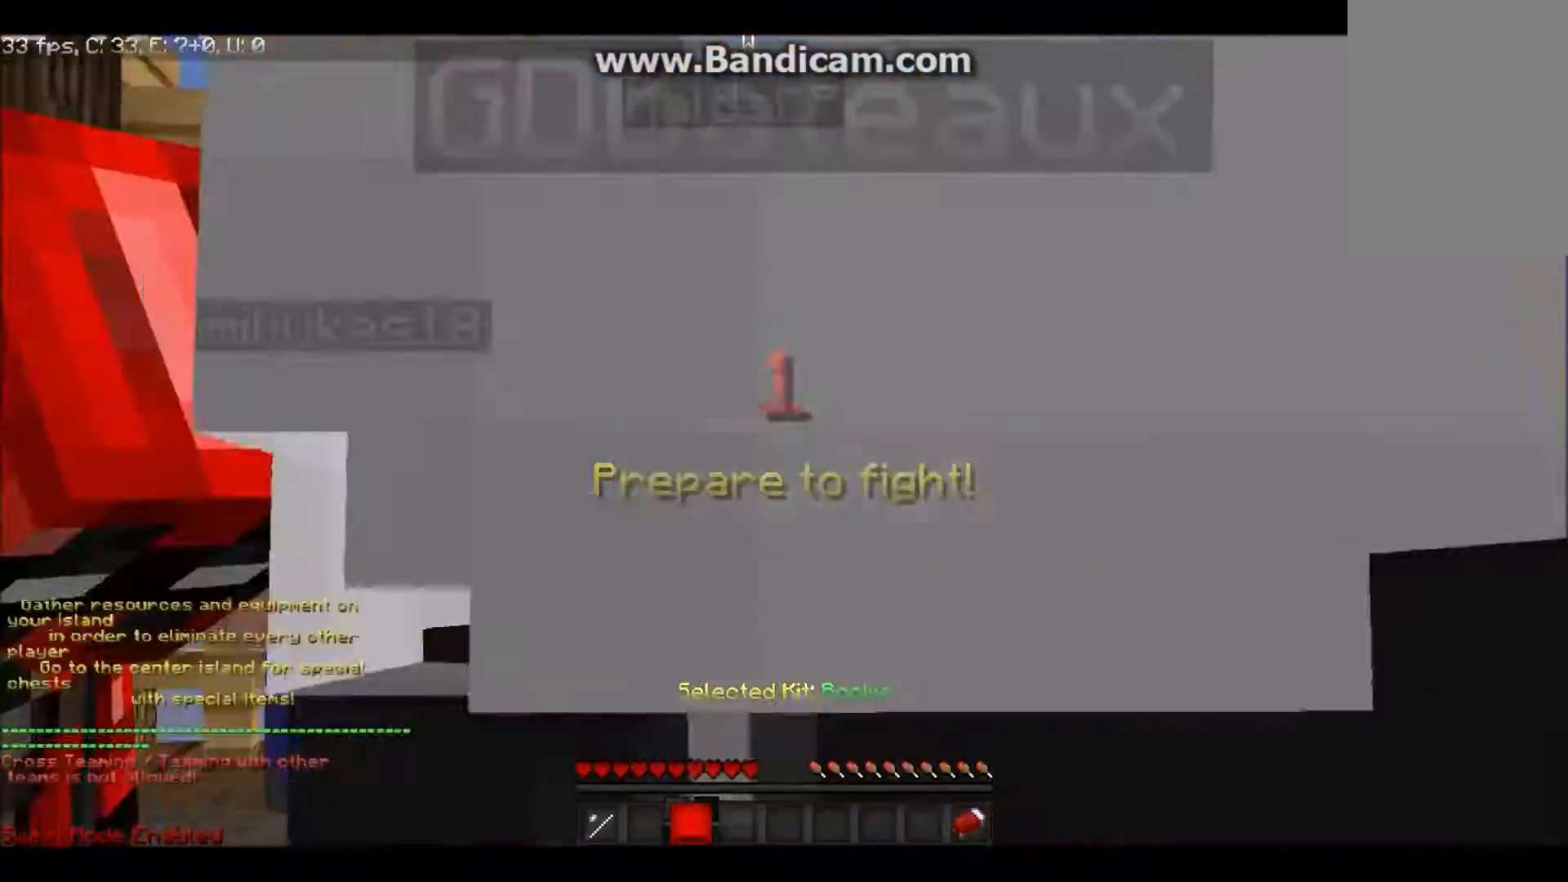
{"keys": [], "mouse": [], "events": [[100, "mouse_left", "up"]]}
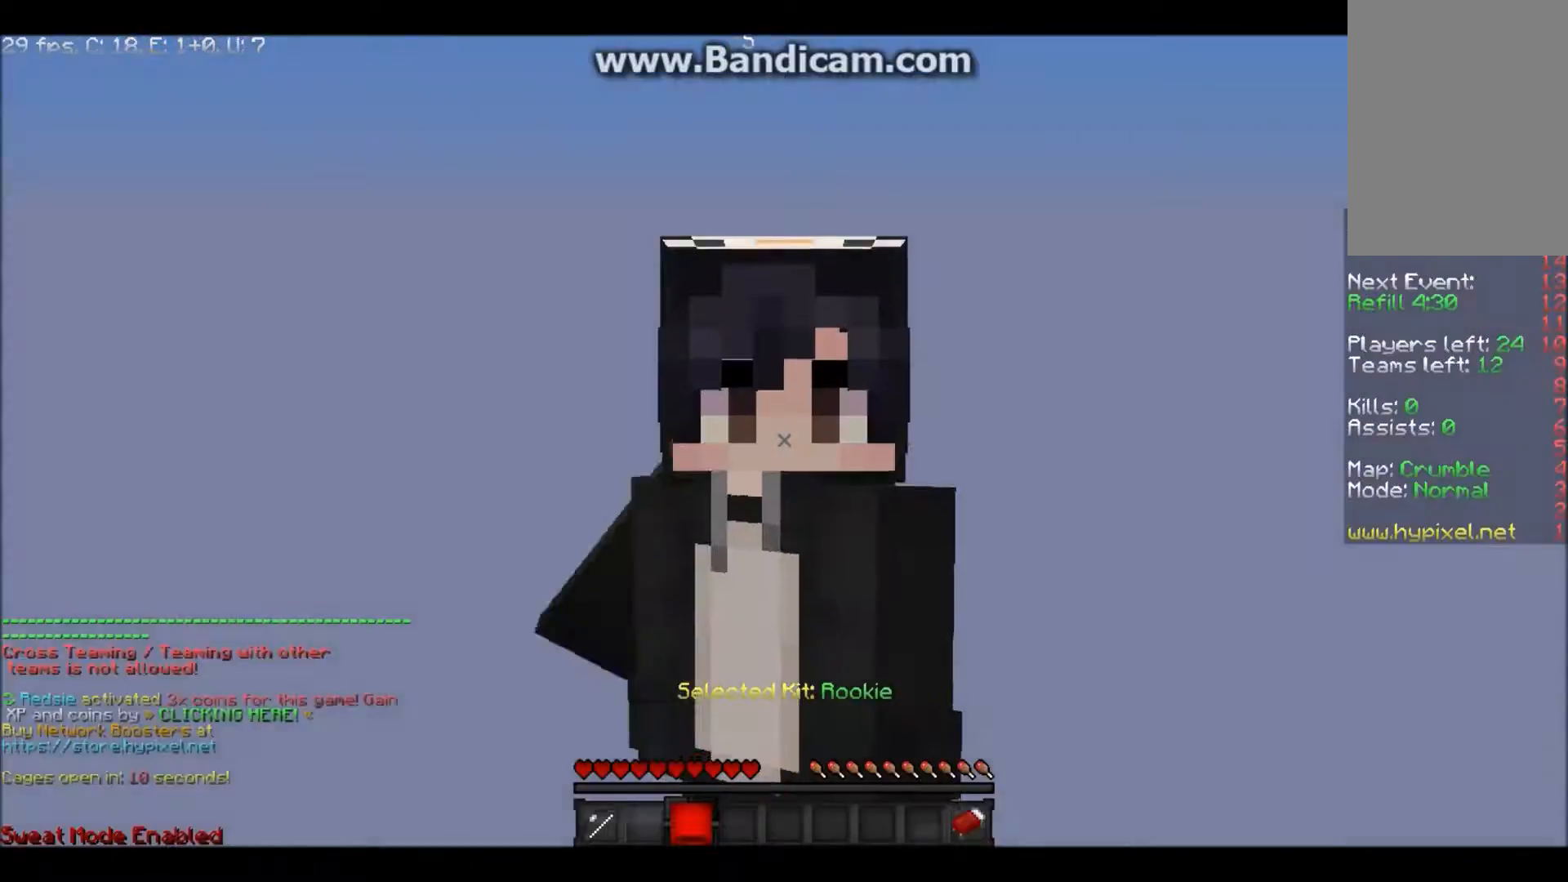
{"keys": [], "mouse": [], "events": []}
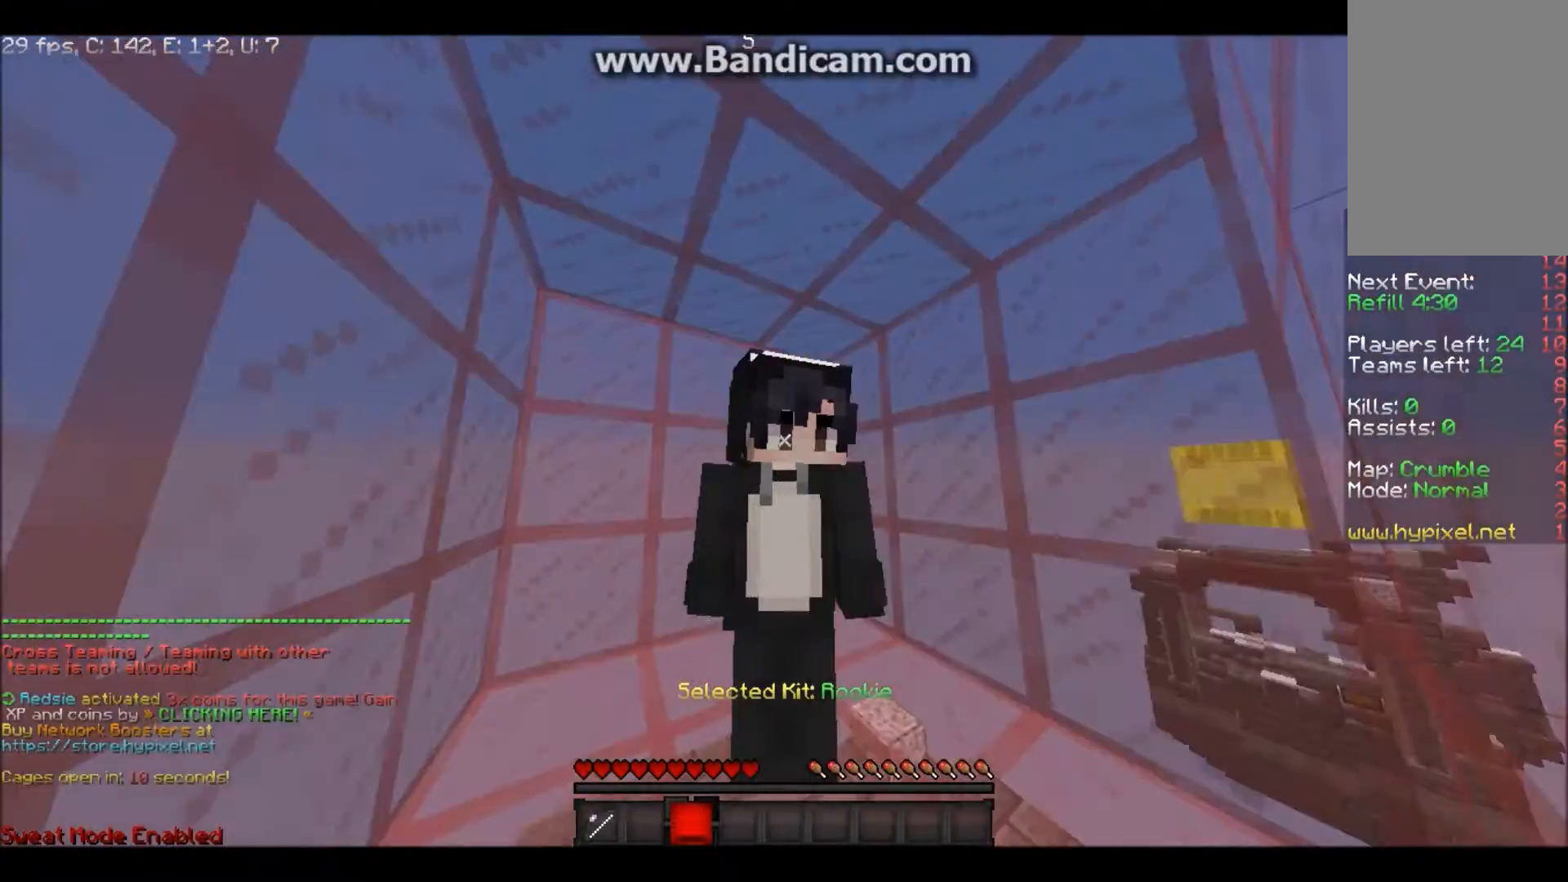
{"keys": [], "mouse": [], "events": []}
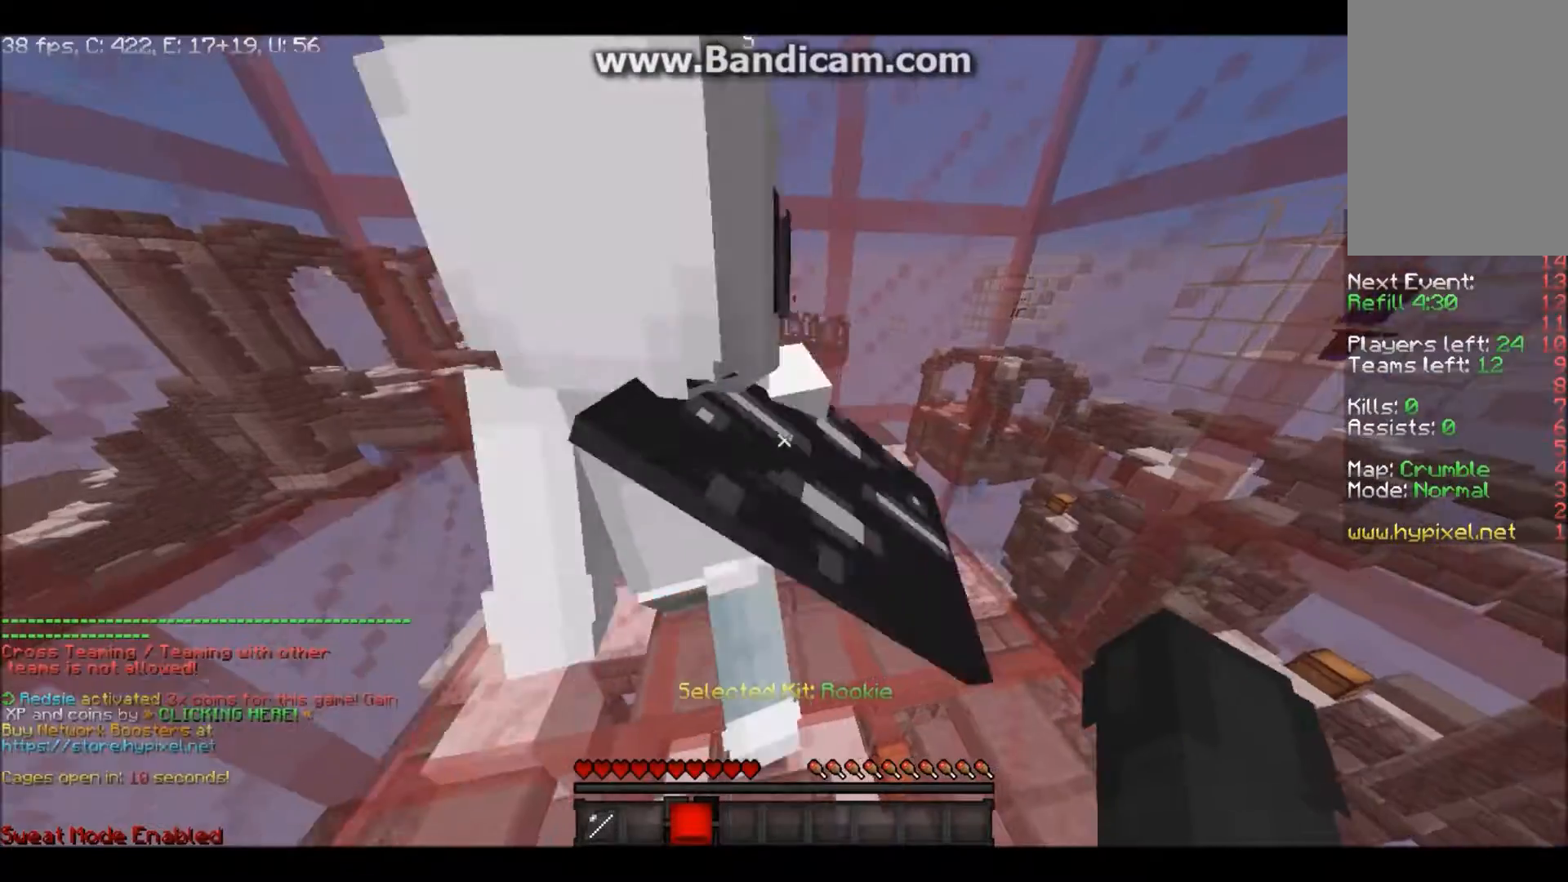
{"keys": [], "mouse": [], "events": [[34, "a", "down"], [401, "a", "up"]]}
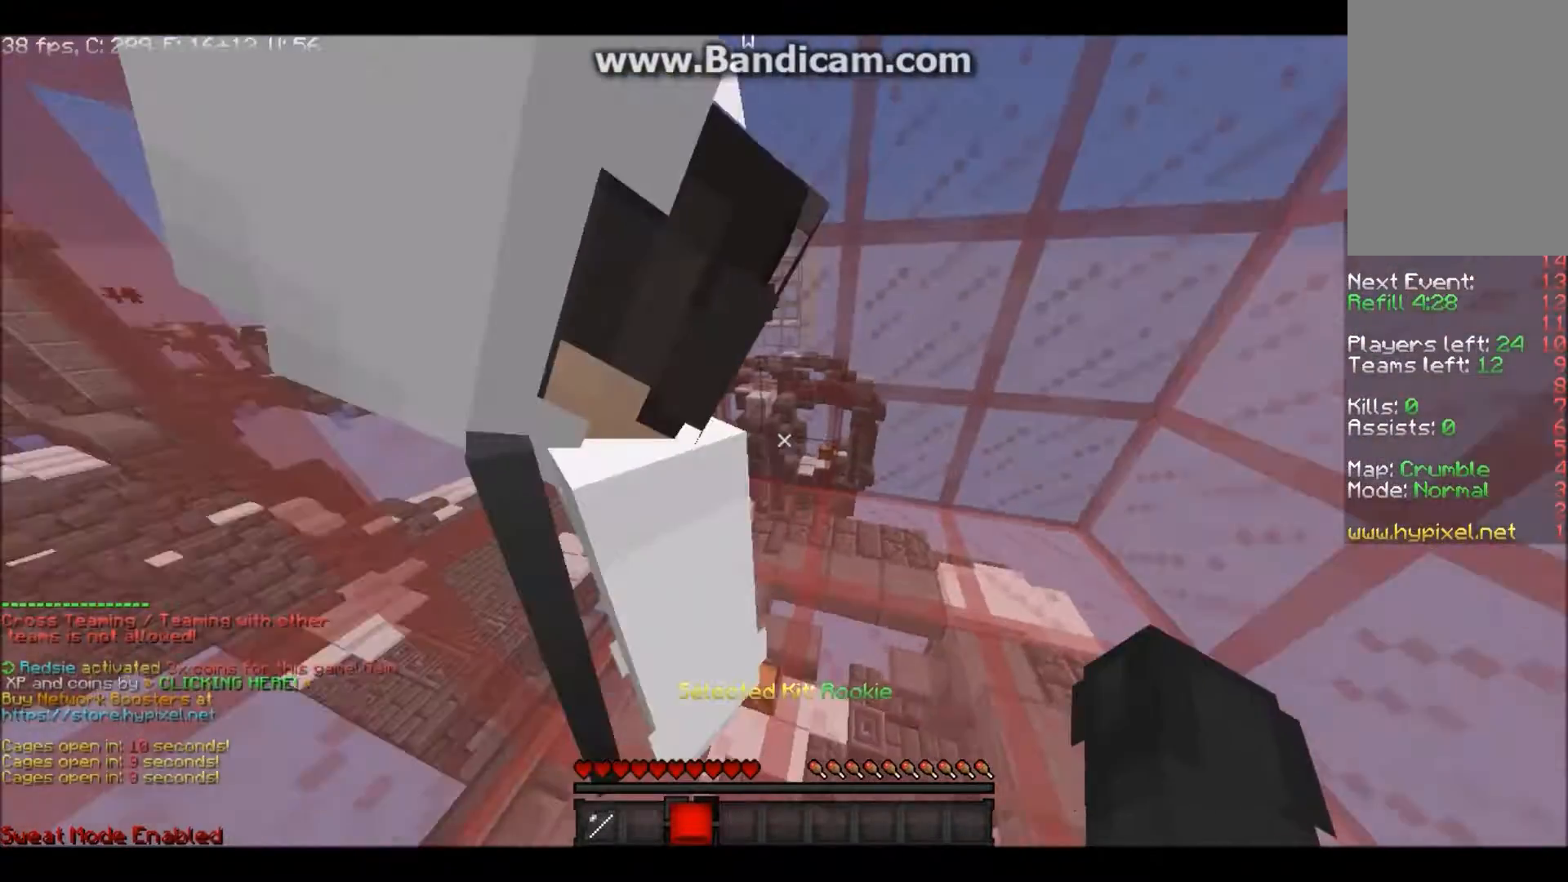
{"keys": ["d"], "mouse": ["left"], "events": [[133, "d", "down"], [400, "mouse_left", "down"]]}
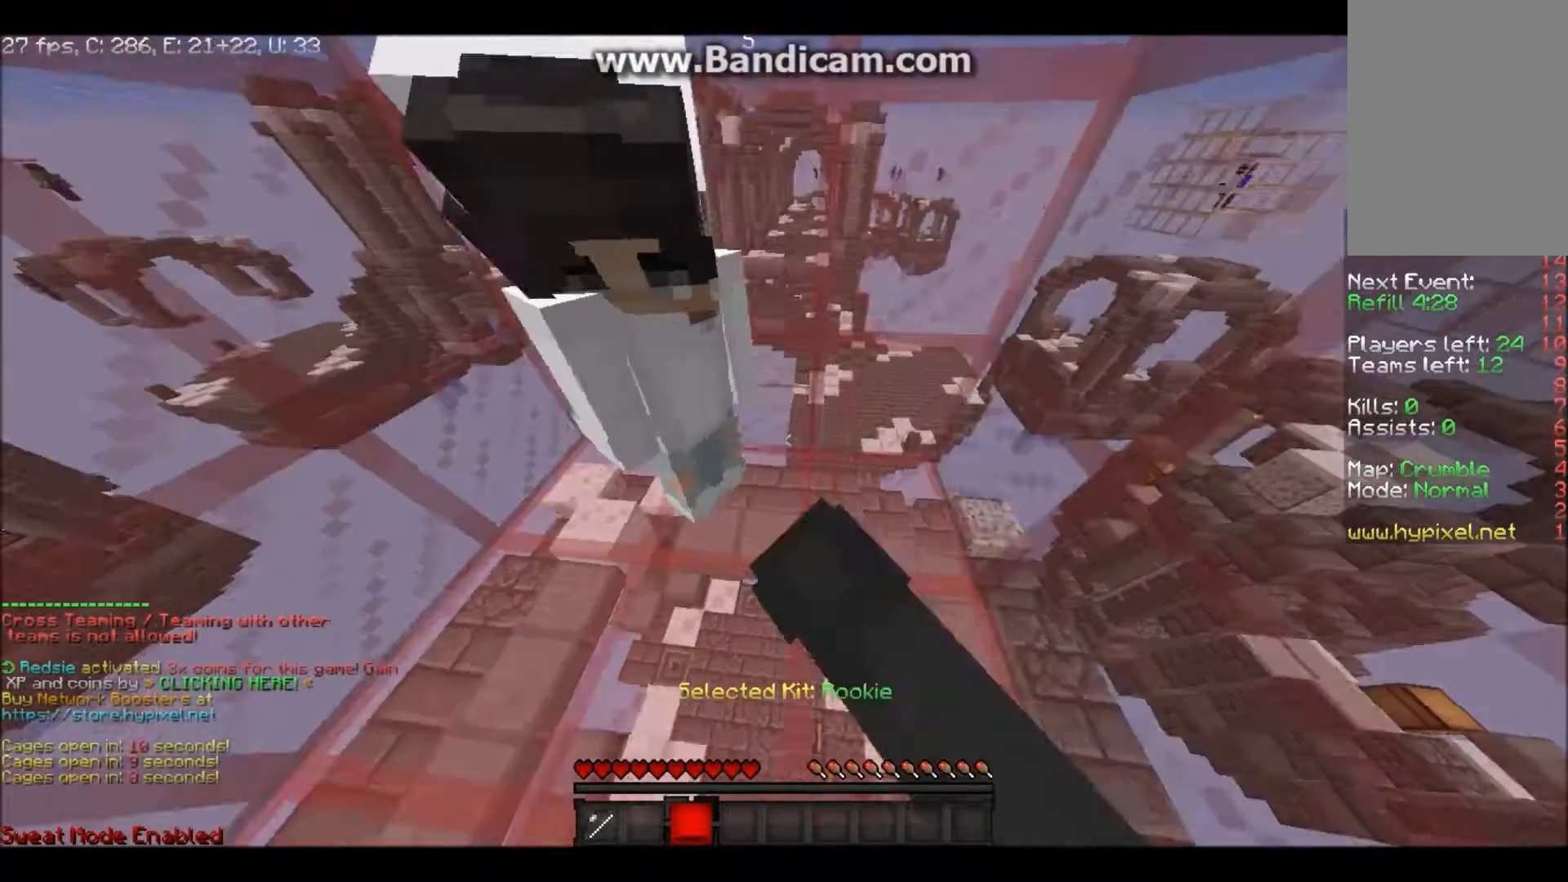
{"keys": [], "mouse": ["left"], "events": [[201, "d", "up"]]}
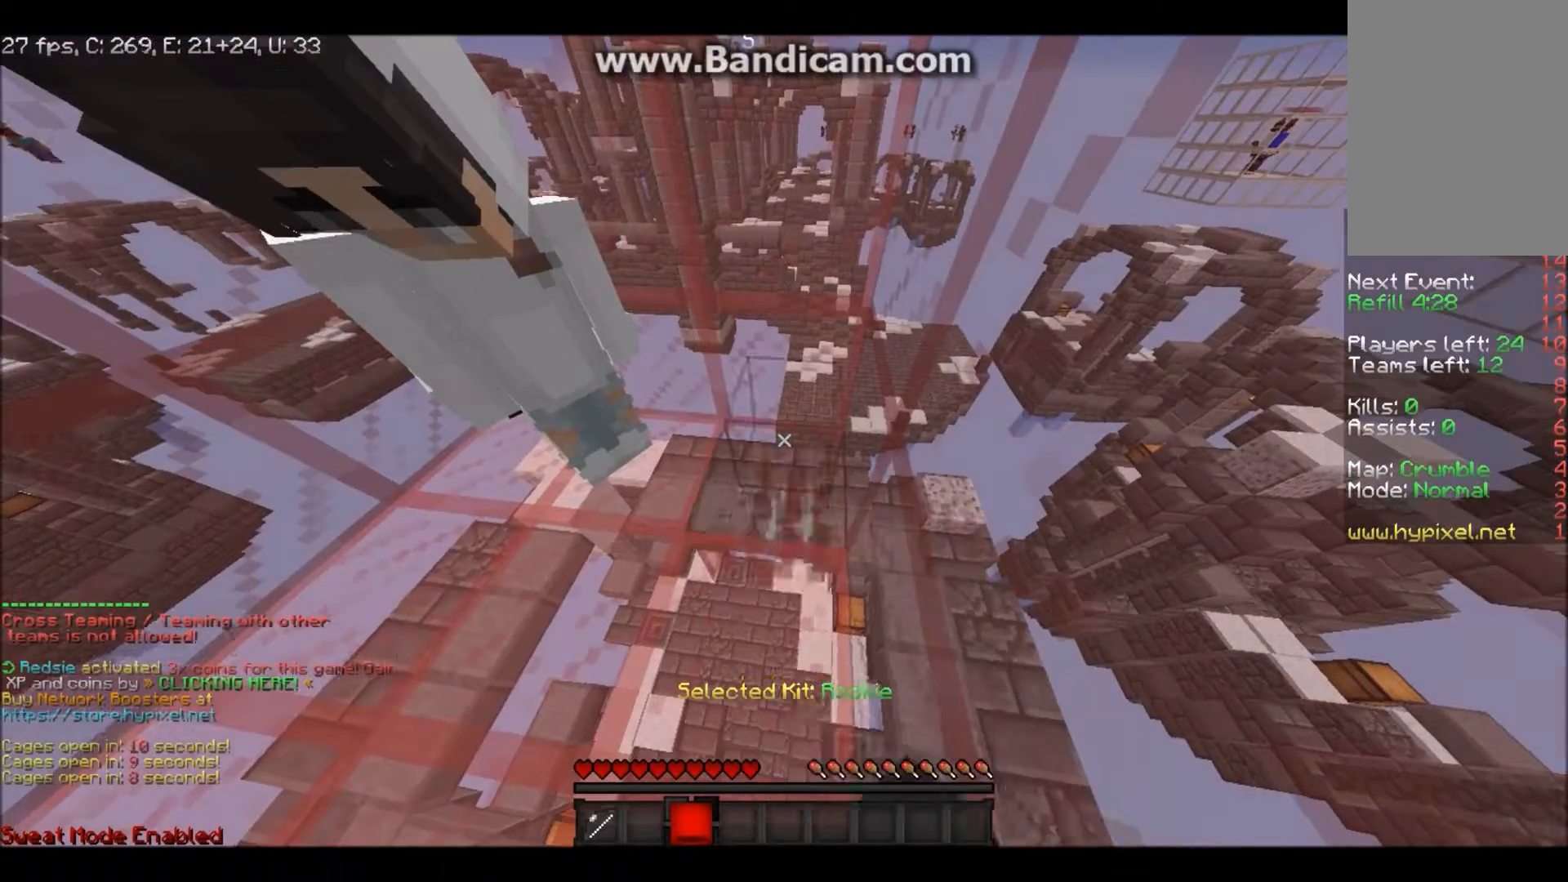
{"keys": [], "mouse": ["left"], "events": []}
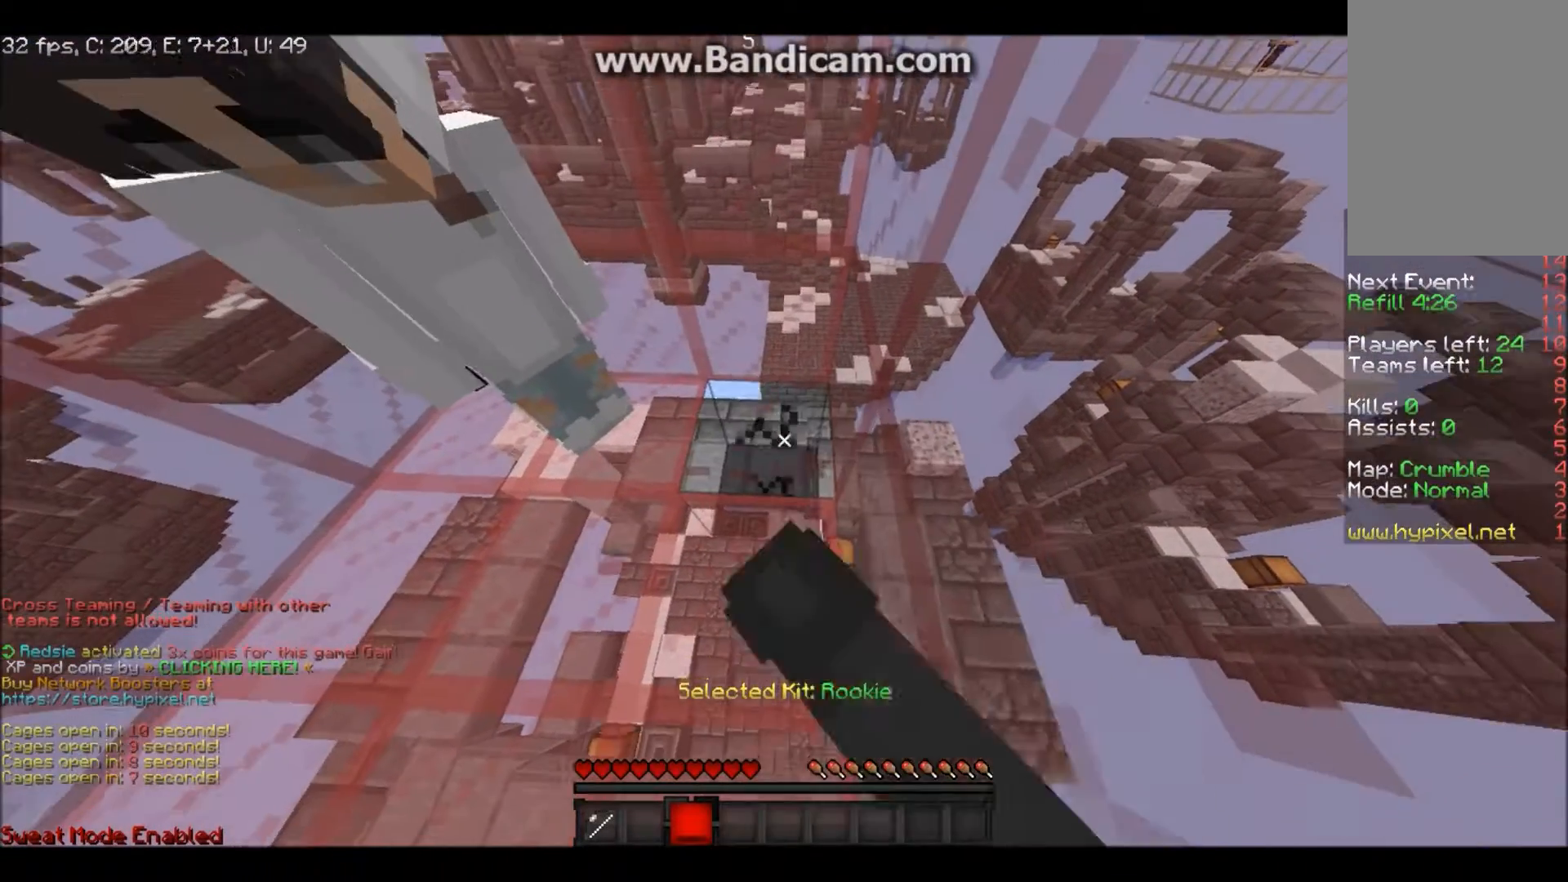
{"keys": [], "mouse": ["left"], "events": []}
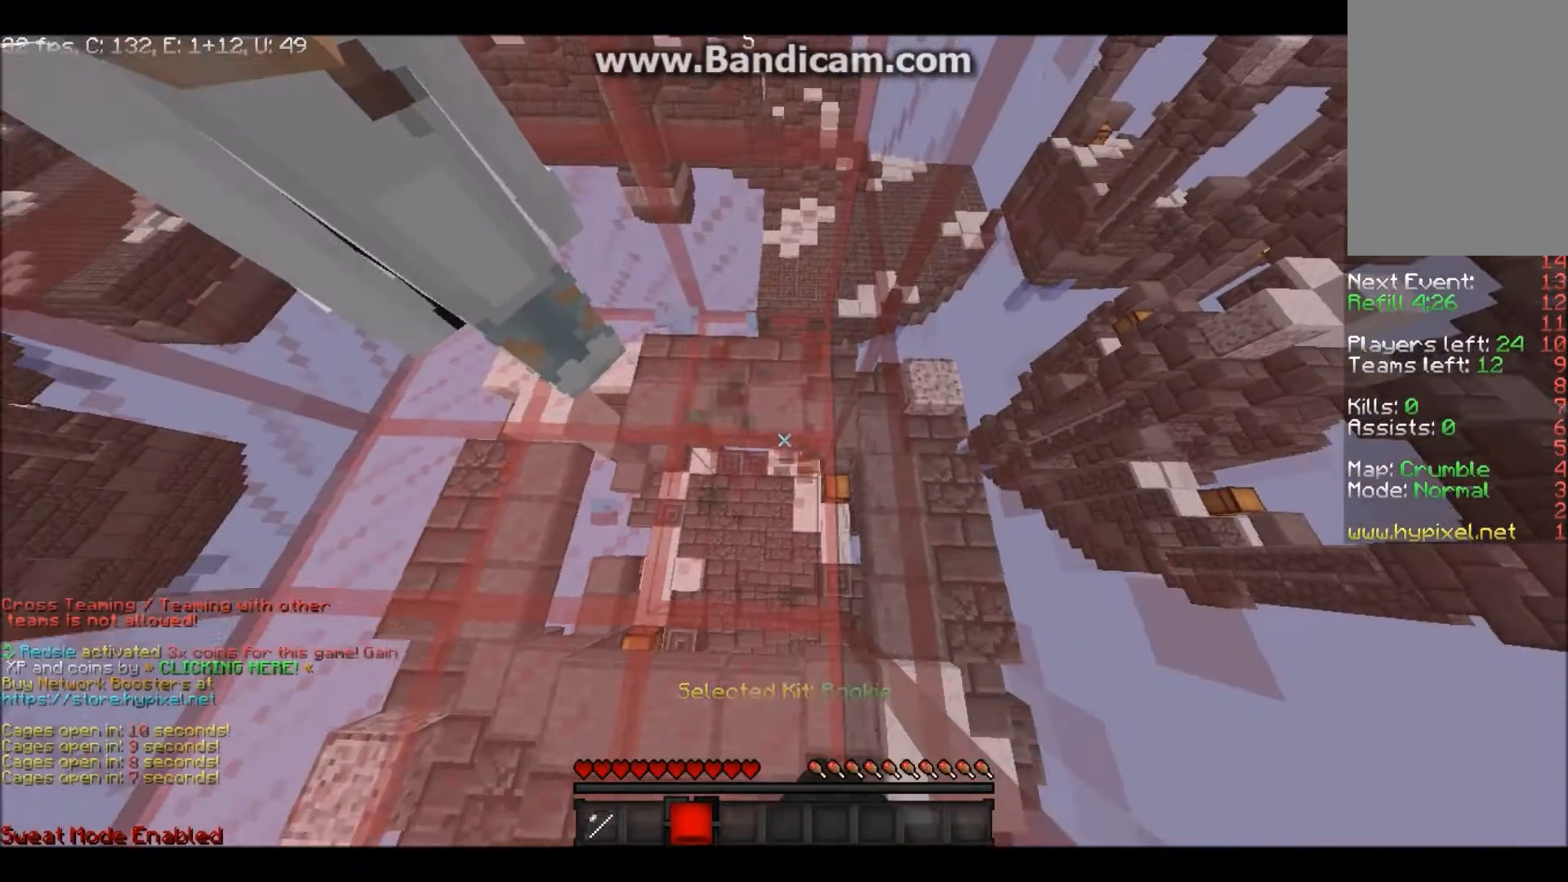
{"keys": [], "mouse": ["left"], "events": [[267, "w", "down"], [467, "w", "up"]]}
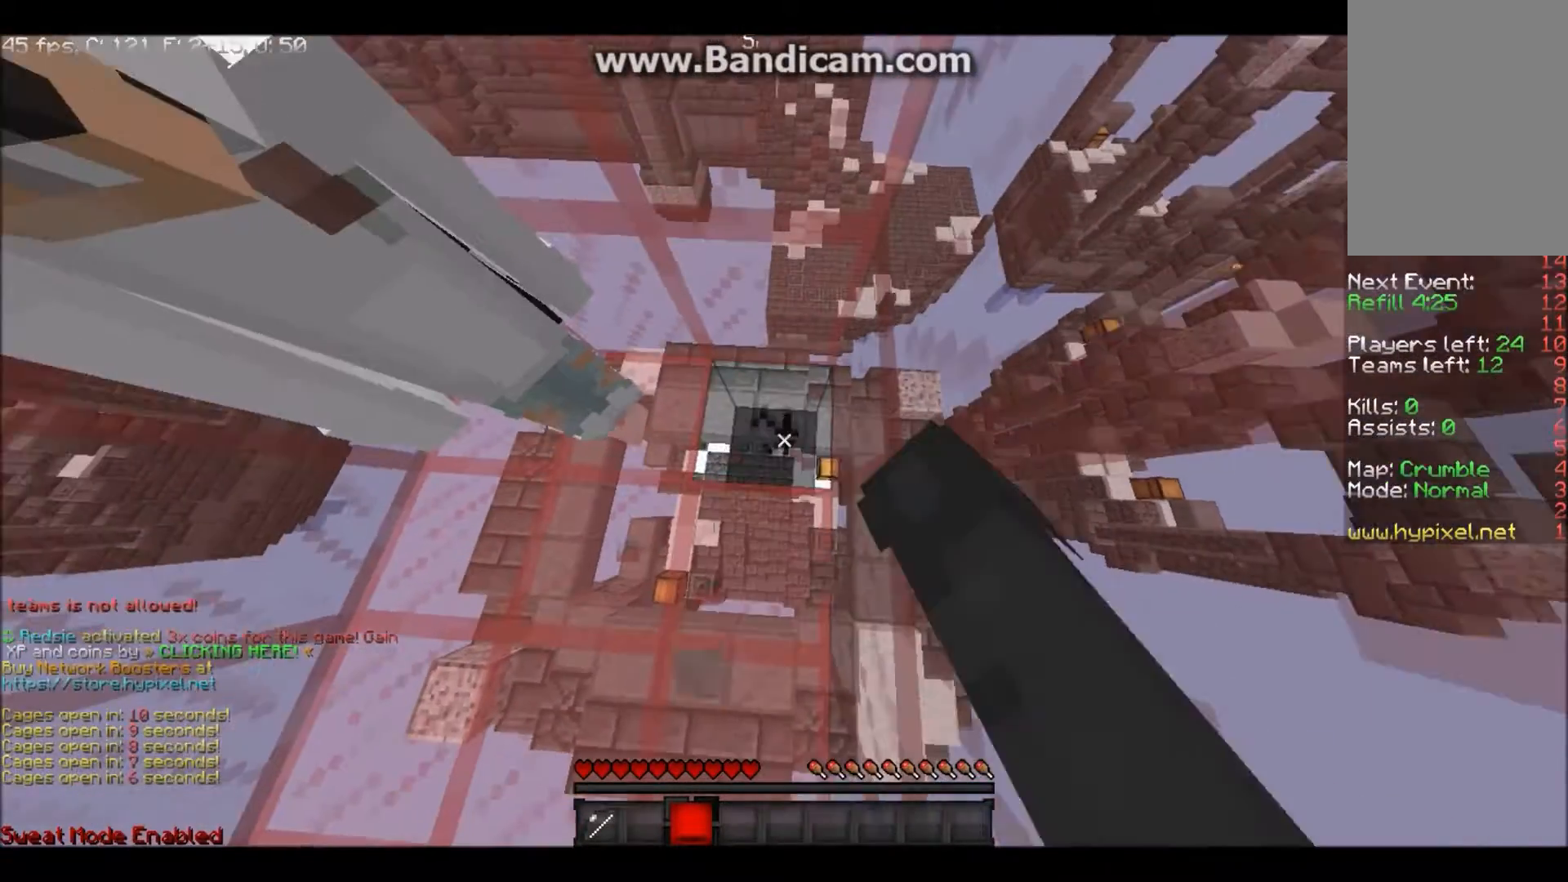
{"keys": [], "mouse": ["left"], "events": []}
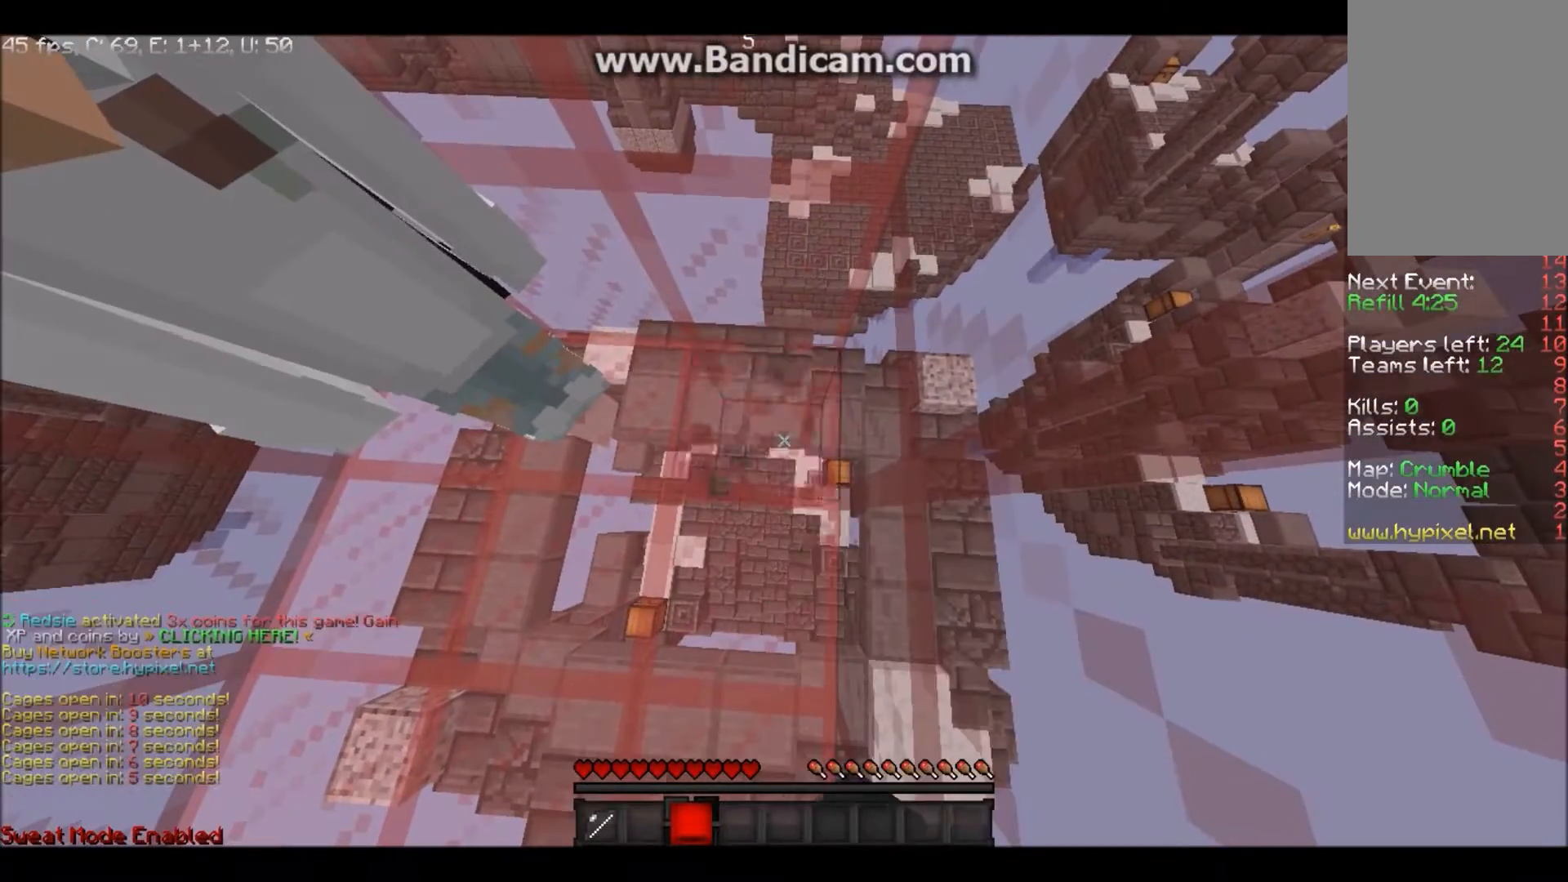
{"keys": [], "mouse": ["left"], "events": []}
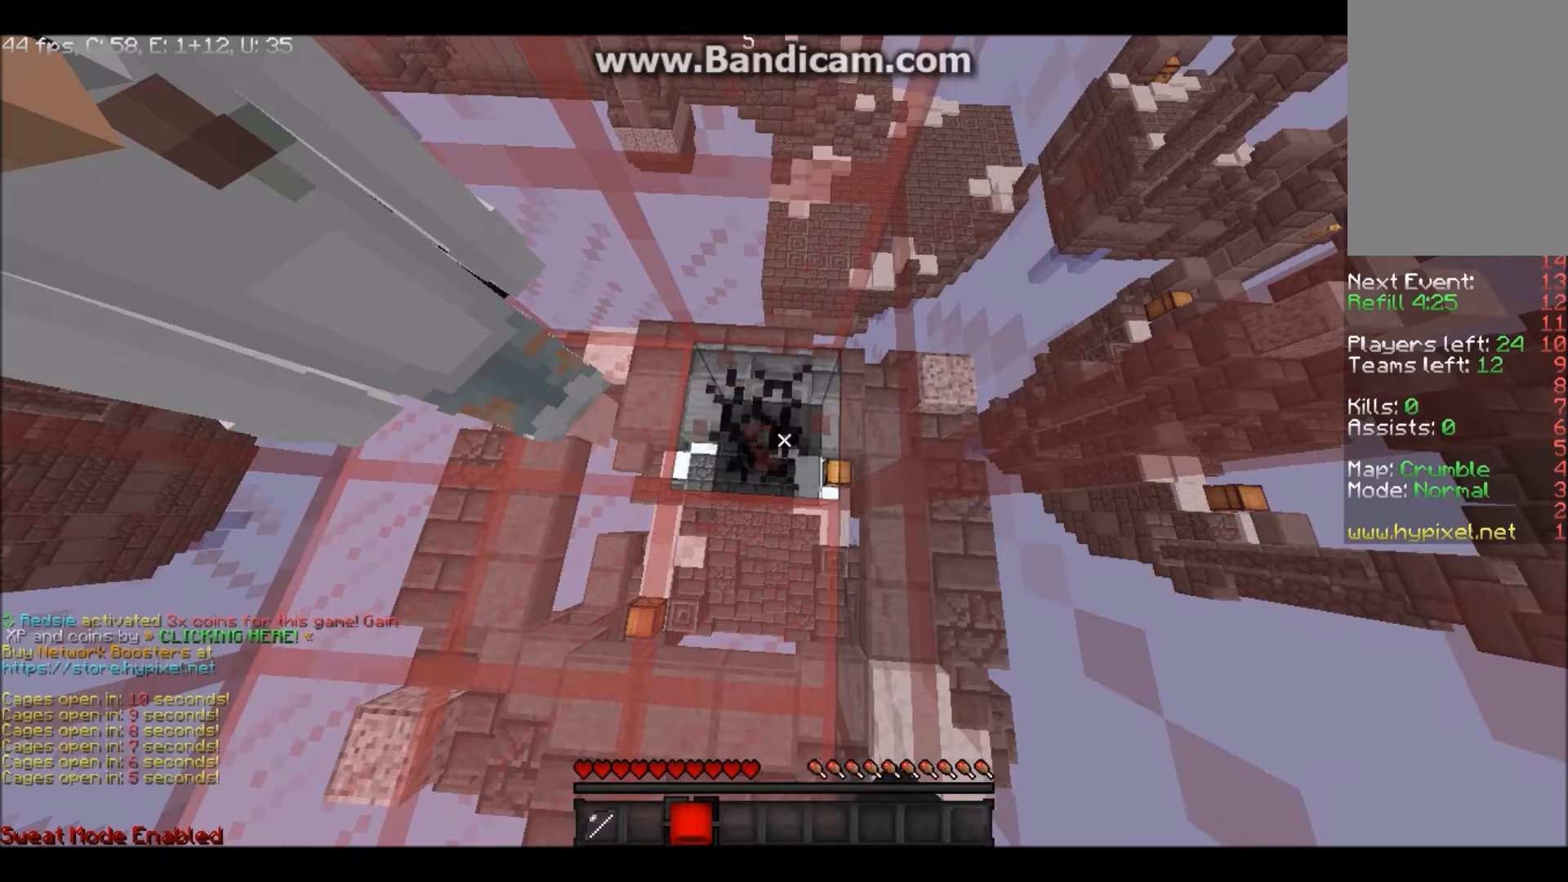
{"keys": ["w"], "mouse": ["left"], "events": [[334, "w", "down"]]}
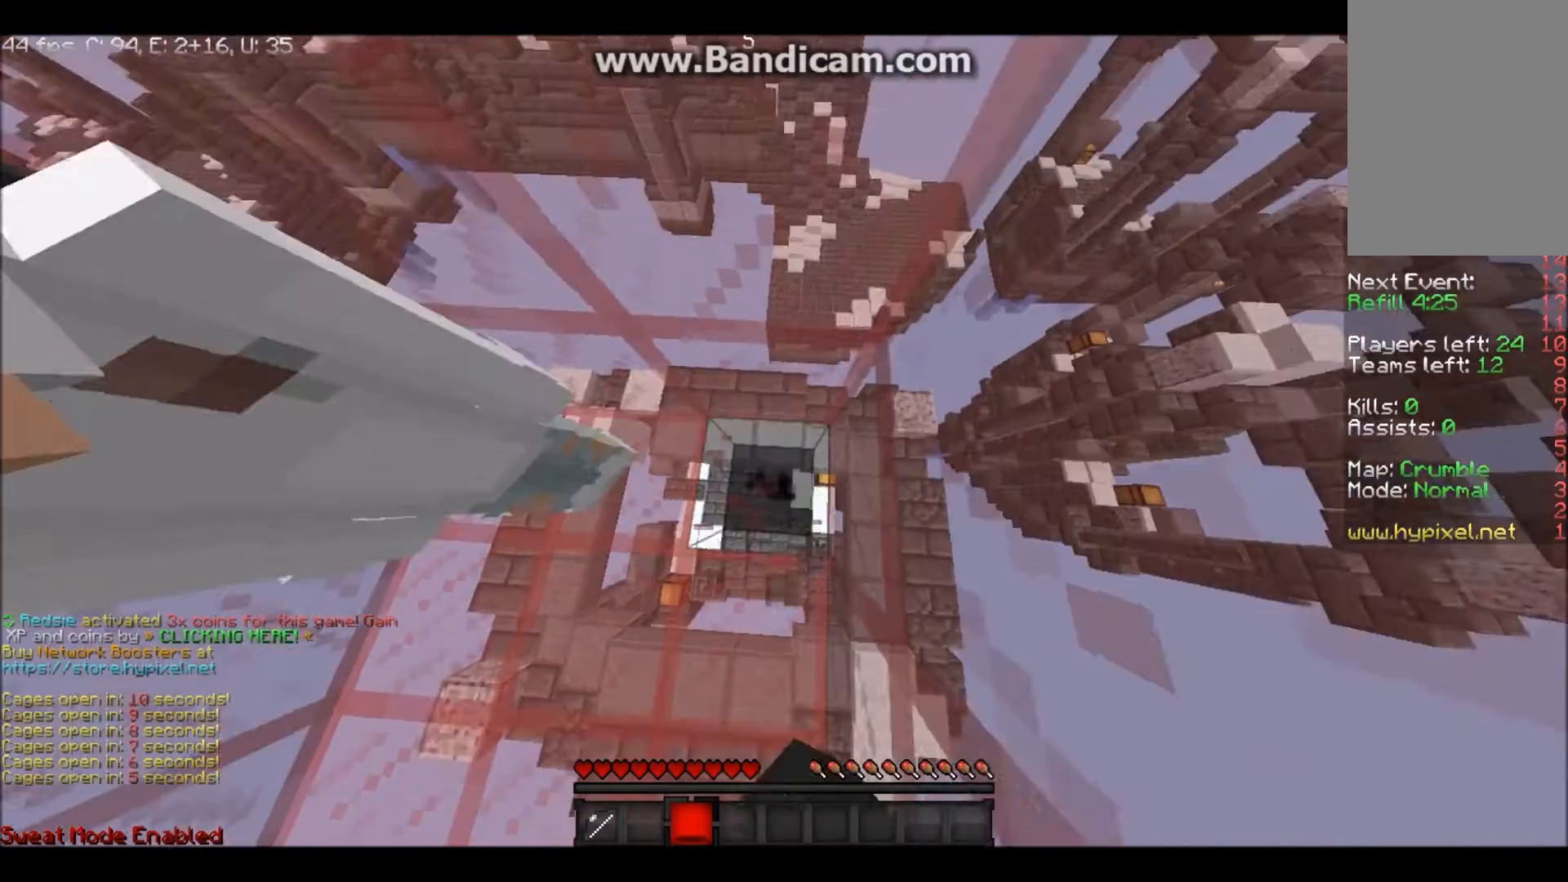
{"keys": [], "mouse": ["left"], "events": [[100, "w", "up"], [300, "s", "down"], [500, "s", "up"]]}
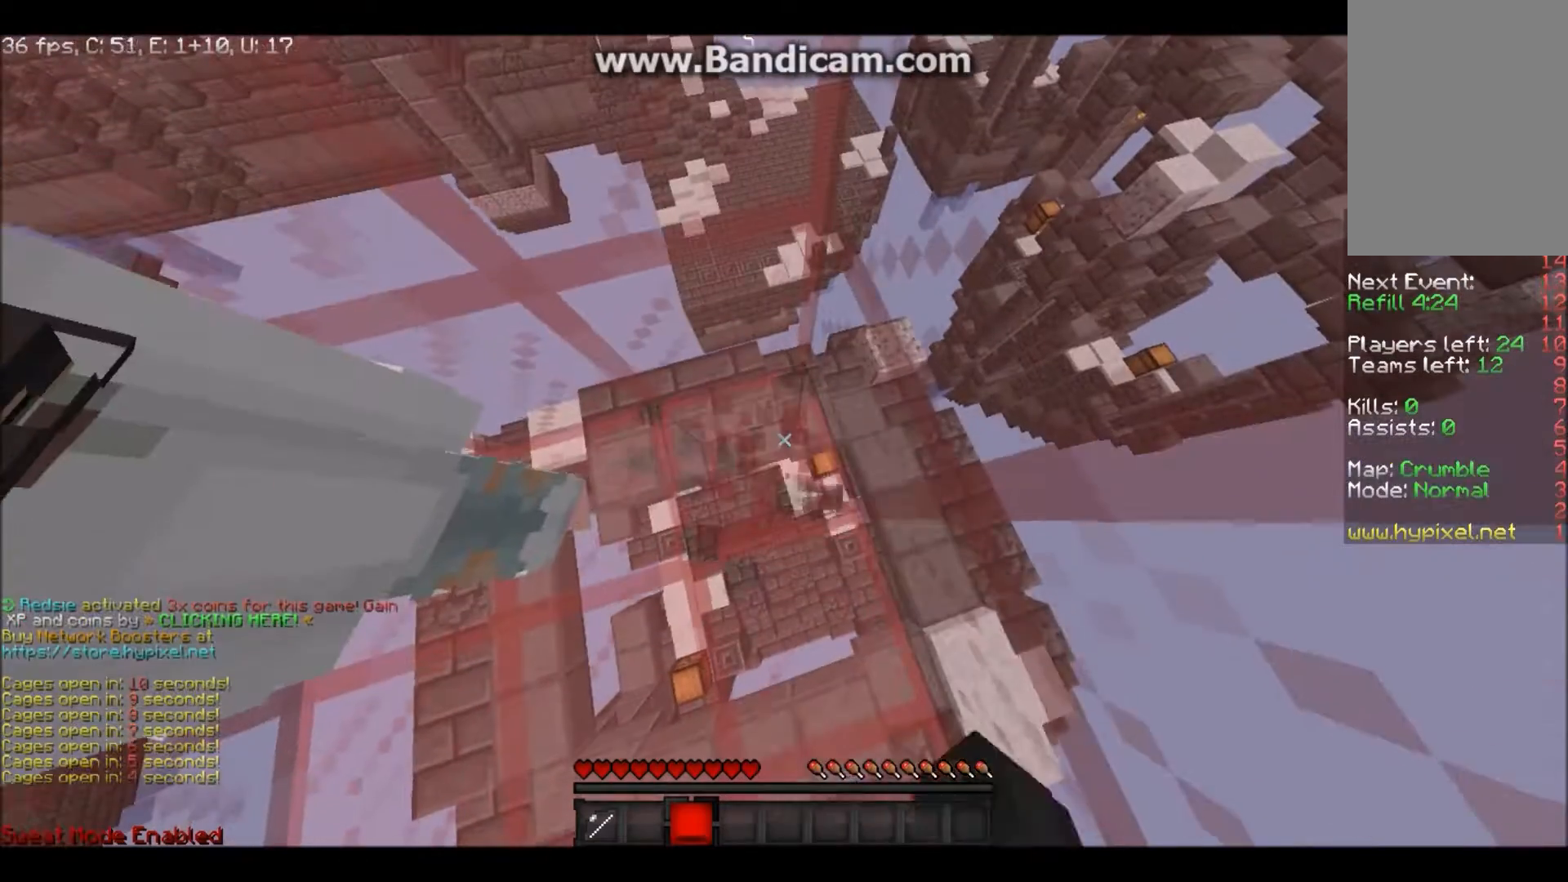
{"keys": [], "mouse": ["left"], "events": []}
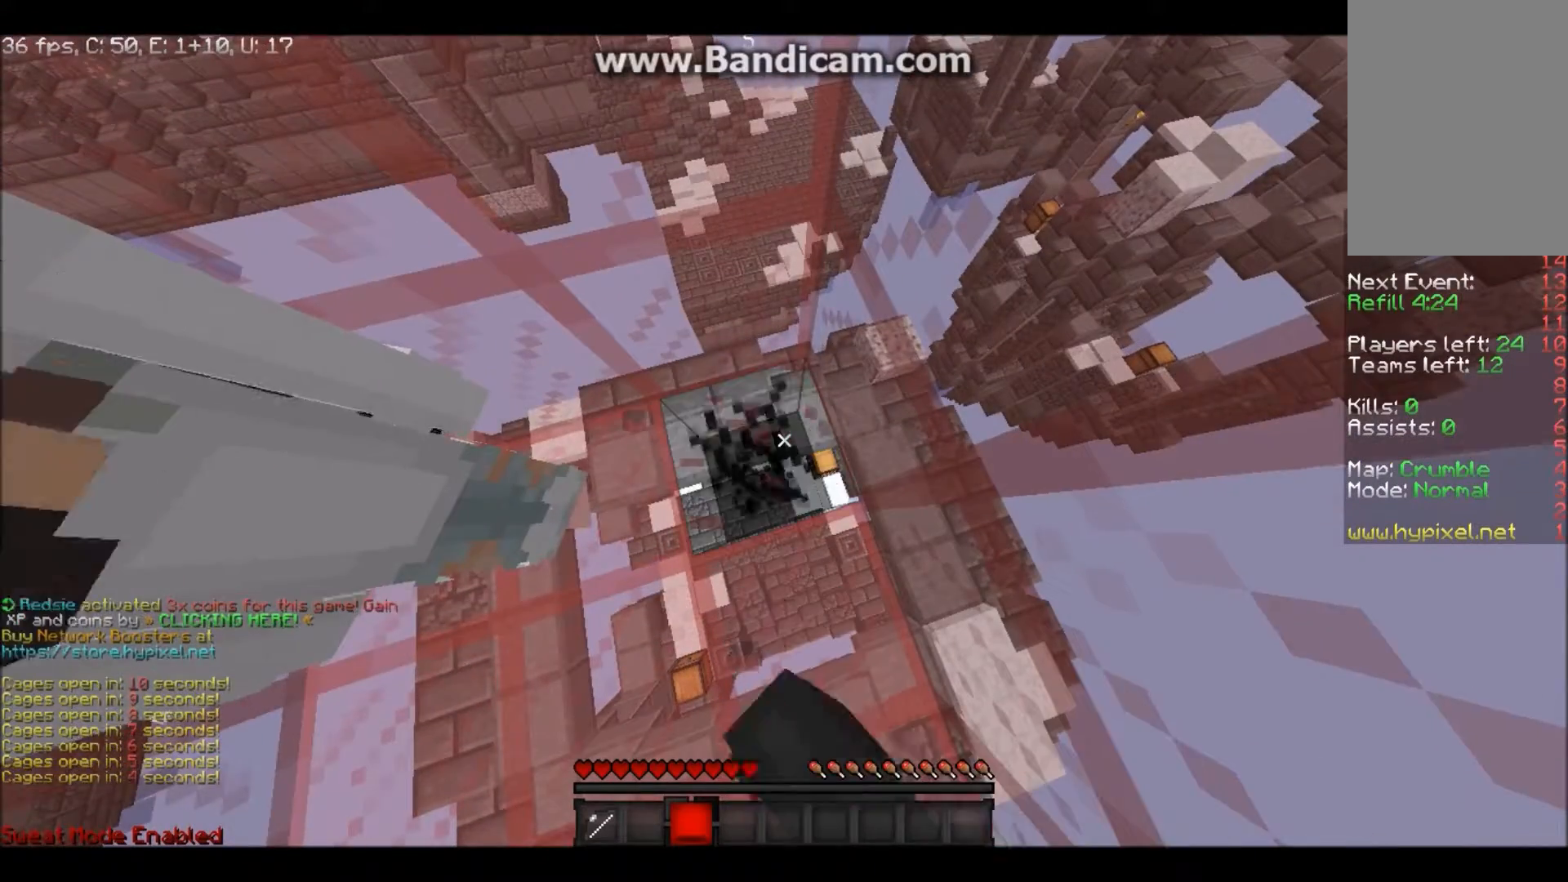
{"keys": [], "mouse": [], "events": [[200, "mouse_left", "up"]]}
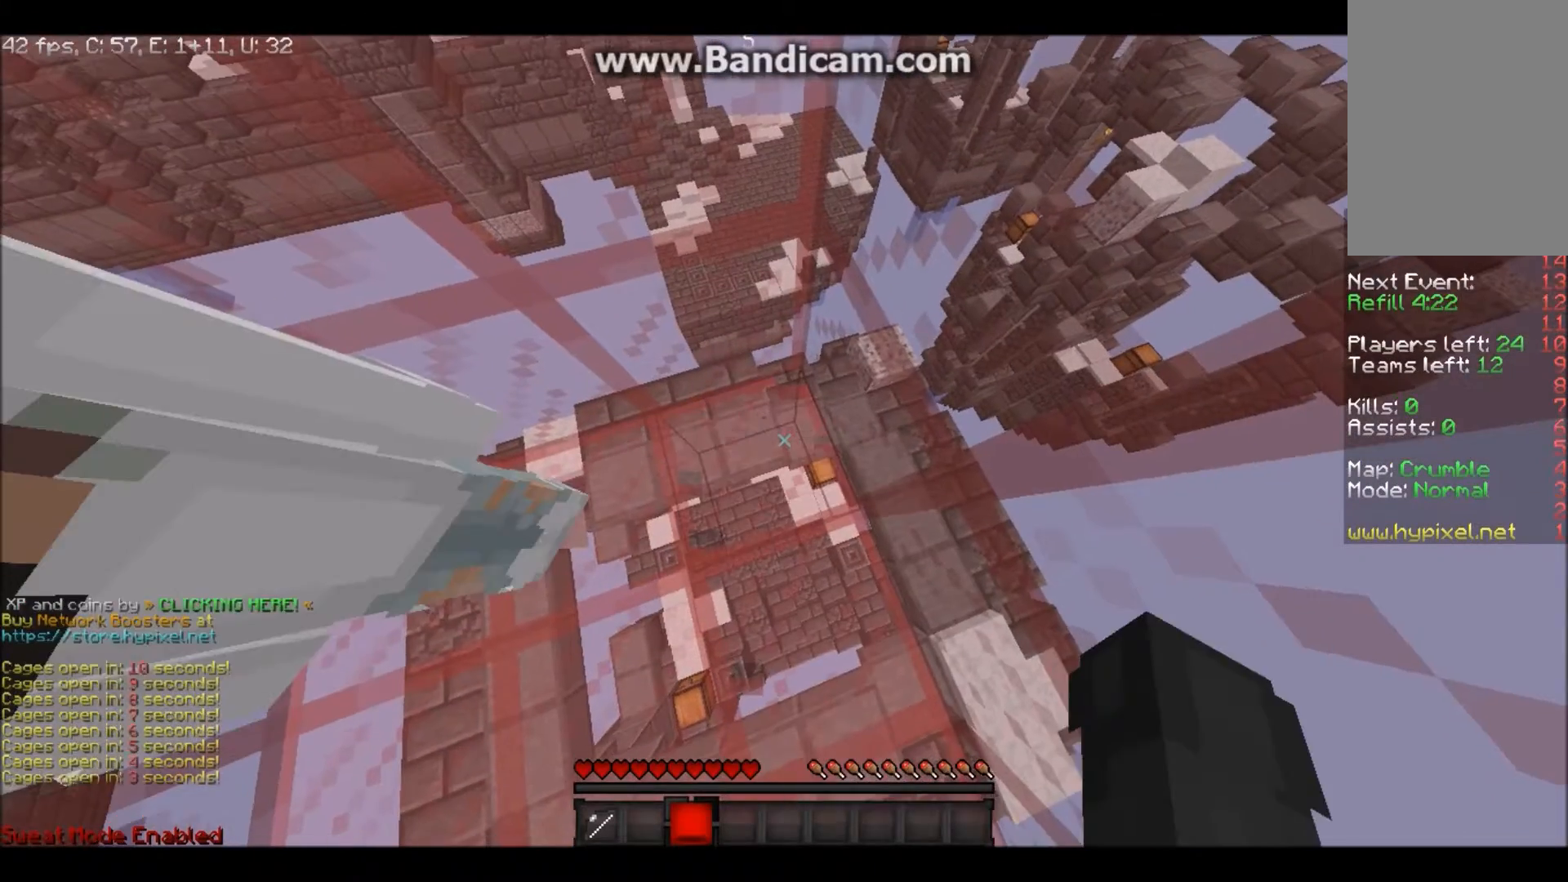
{"keys": [], "mouse": [], "events": []}
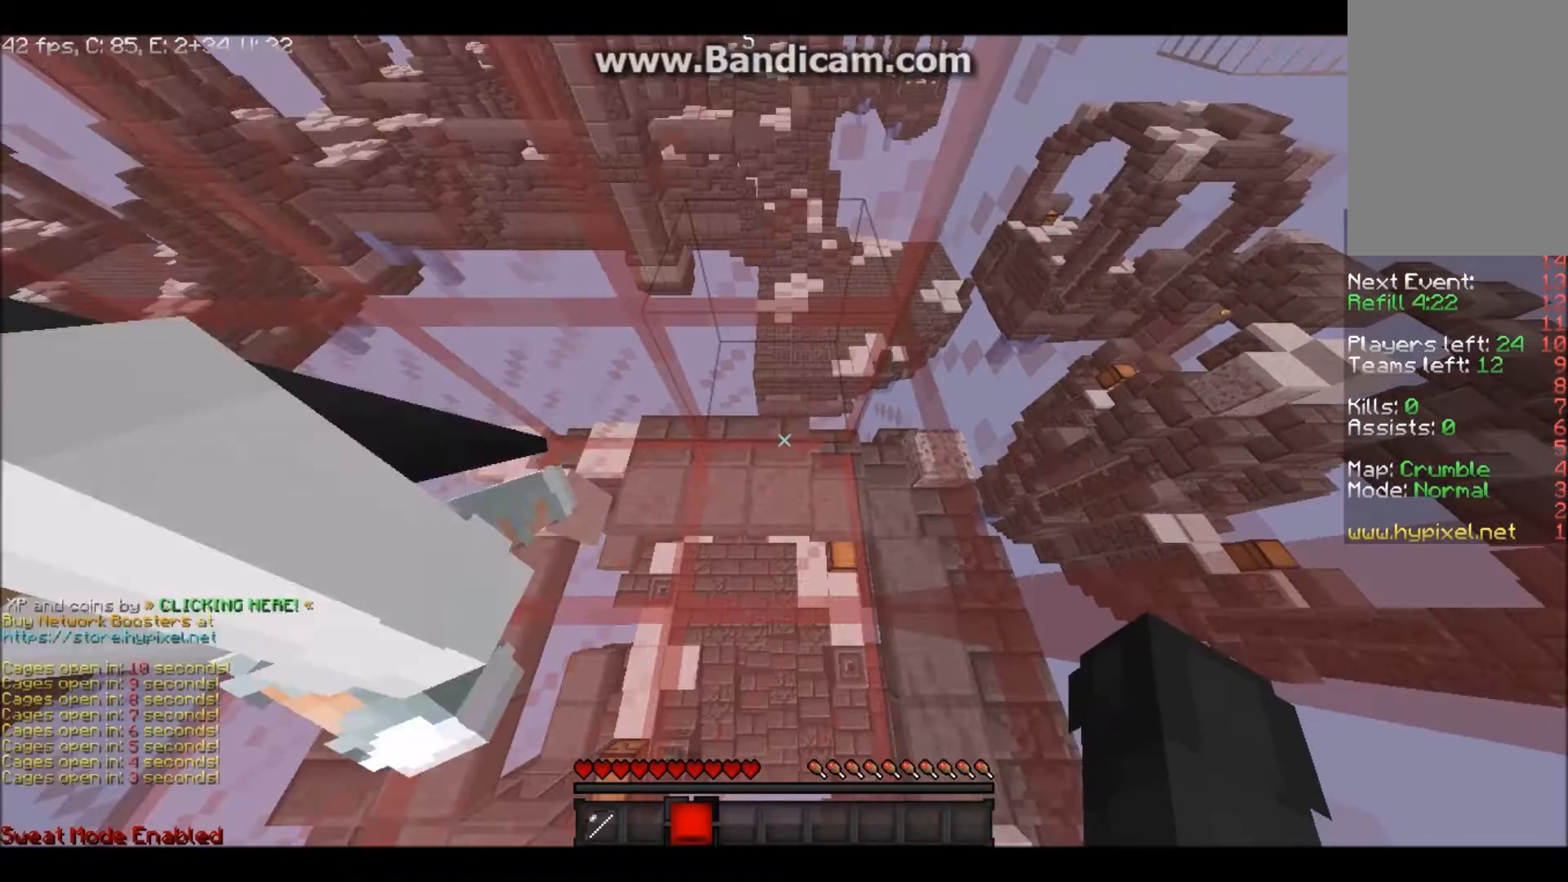
{"keys": [], "mouse": [], "events": []}
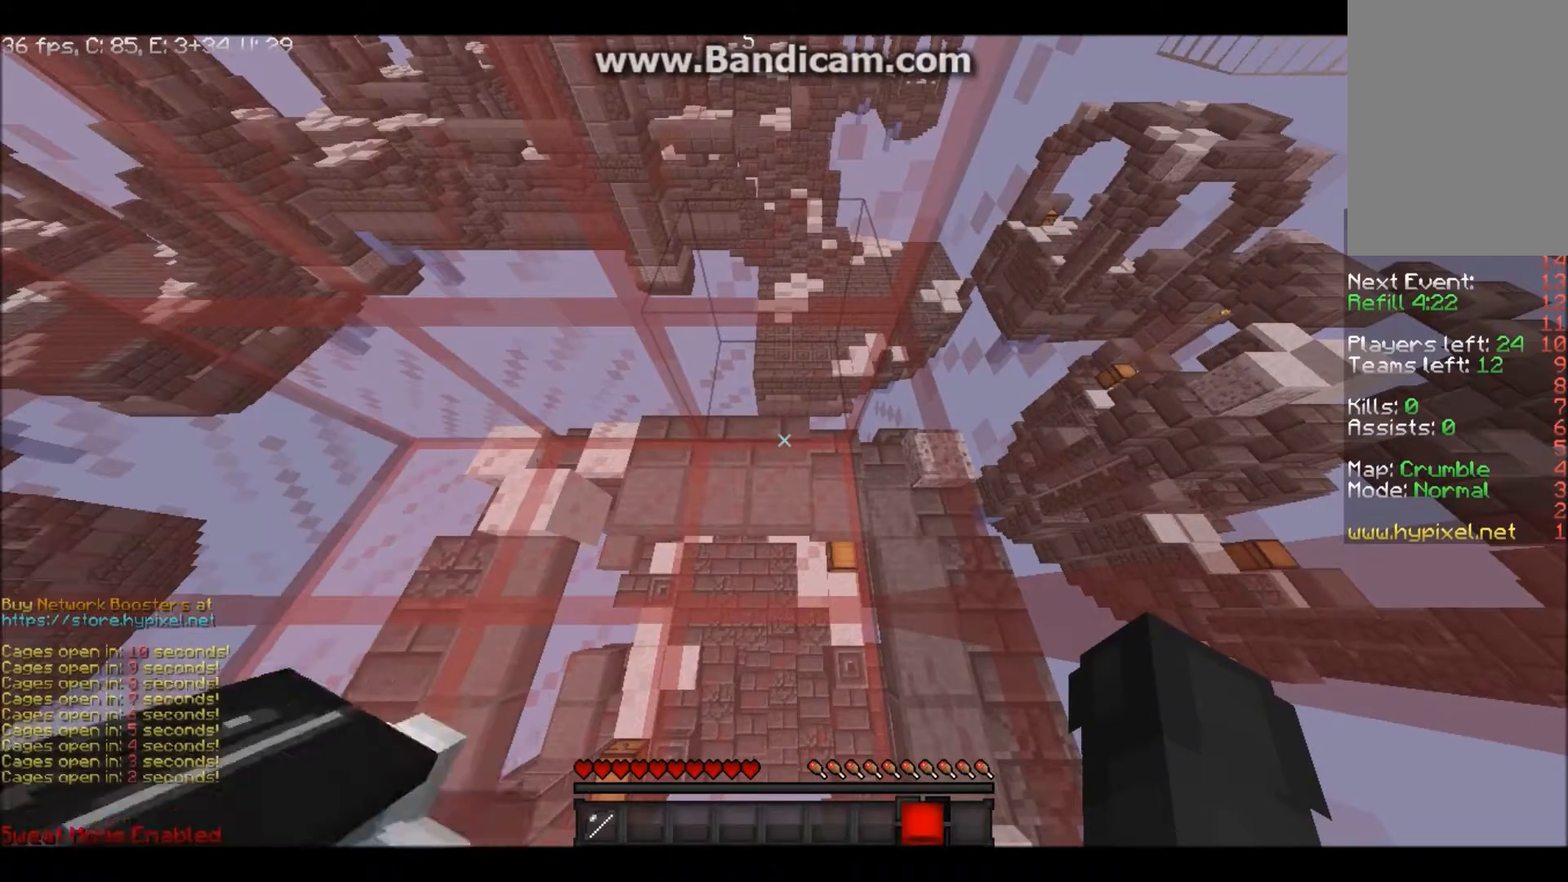
{"keys": [], "mouse": [], "events": []}
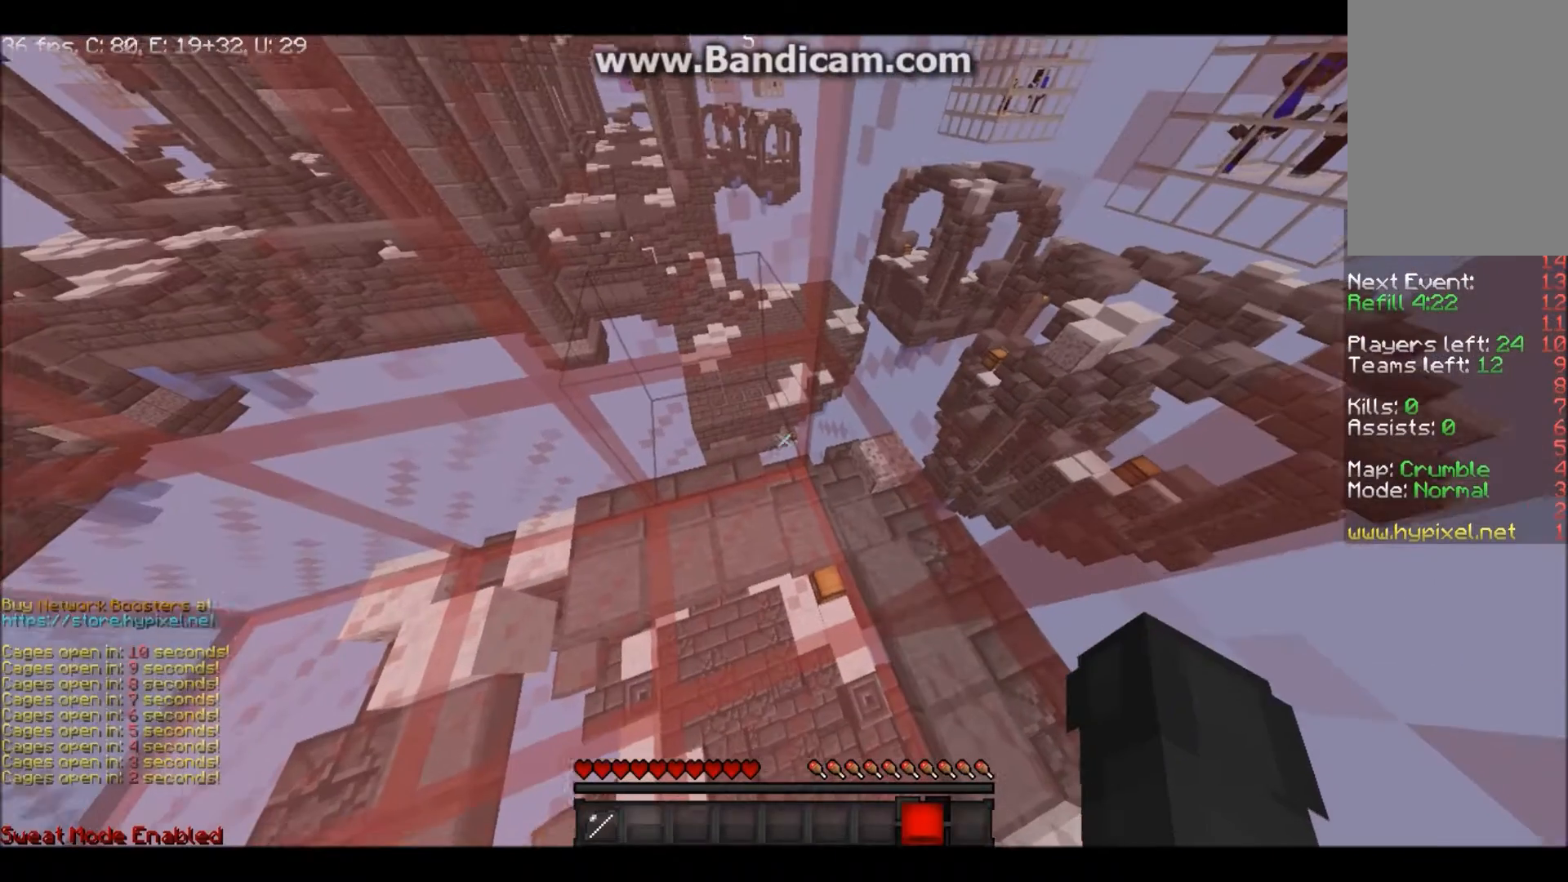
{"keys": [], "mouse": [], "events": []}
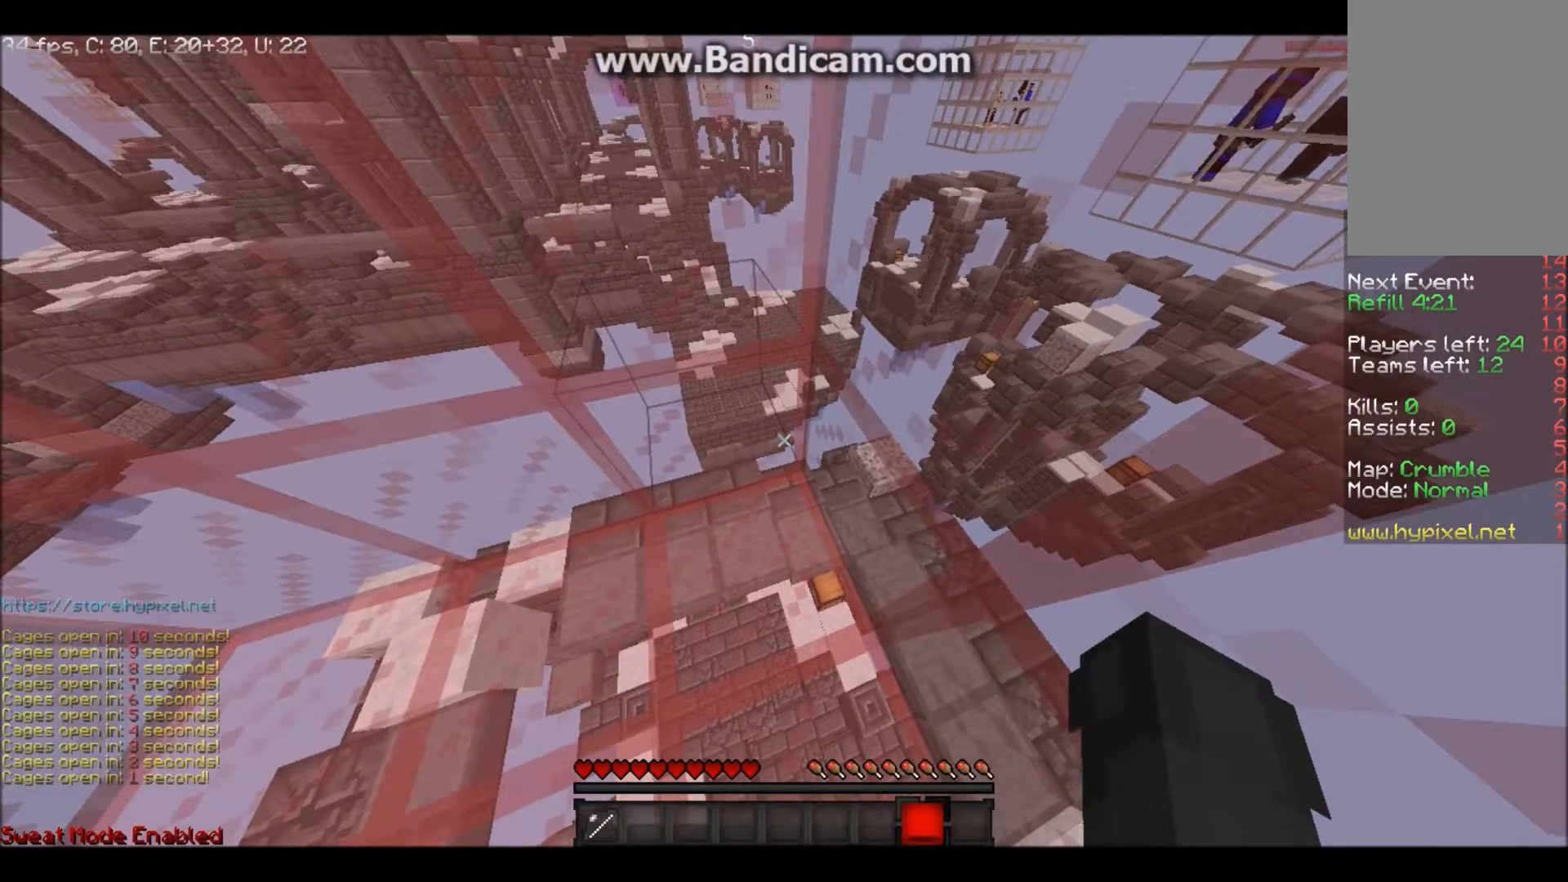
{"keys": [], "mouse": [], "events": []}
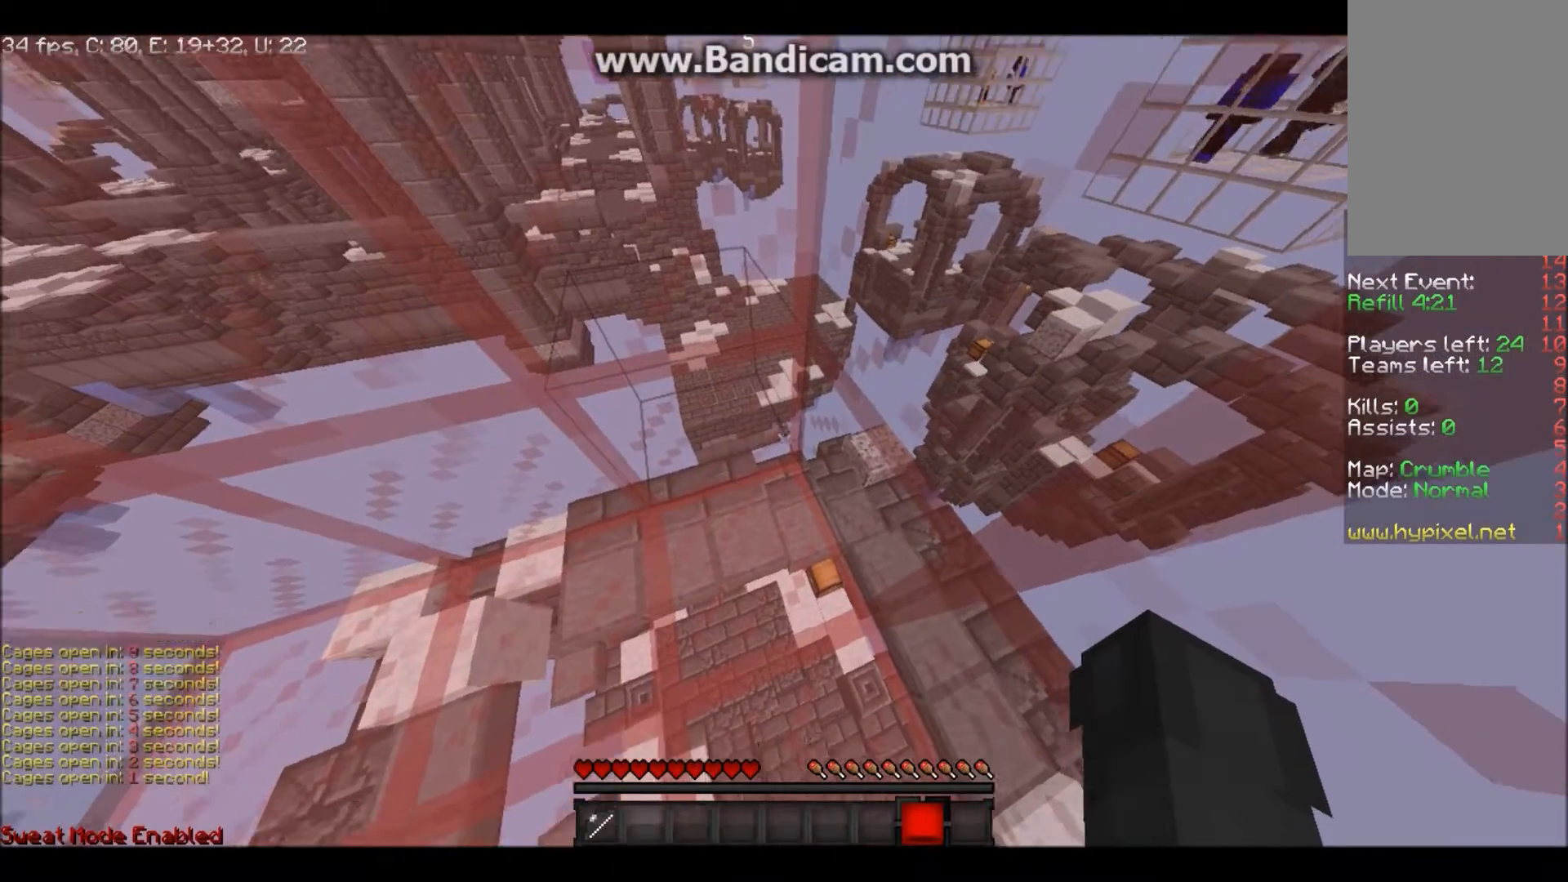
{"keys": ["w"], "mouse": [], "events": [[500, "w", "down"]]}
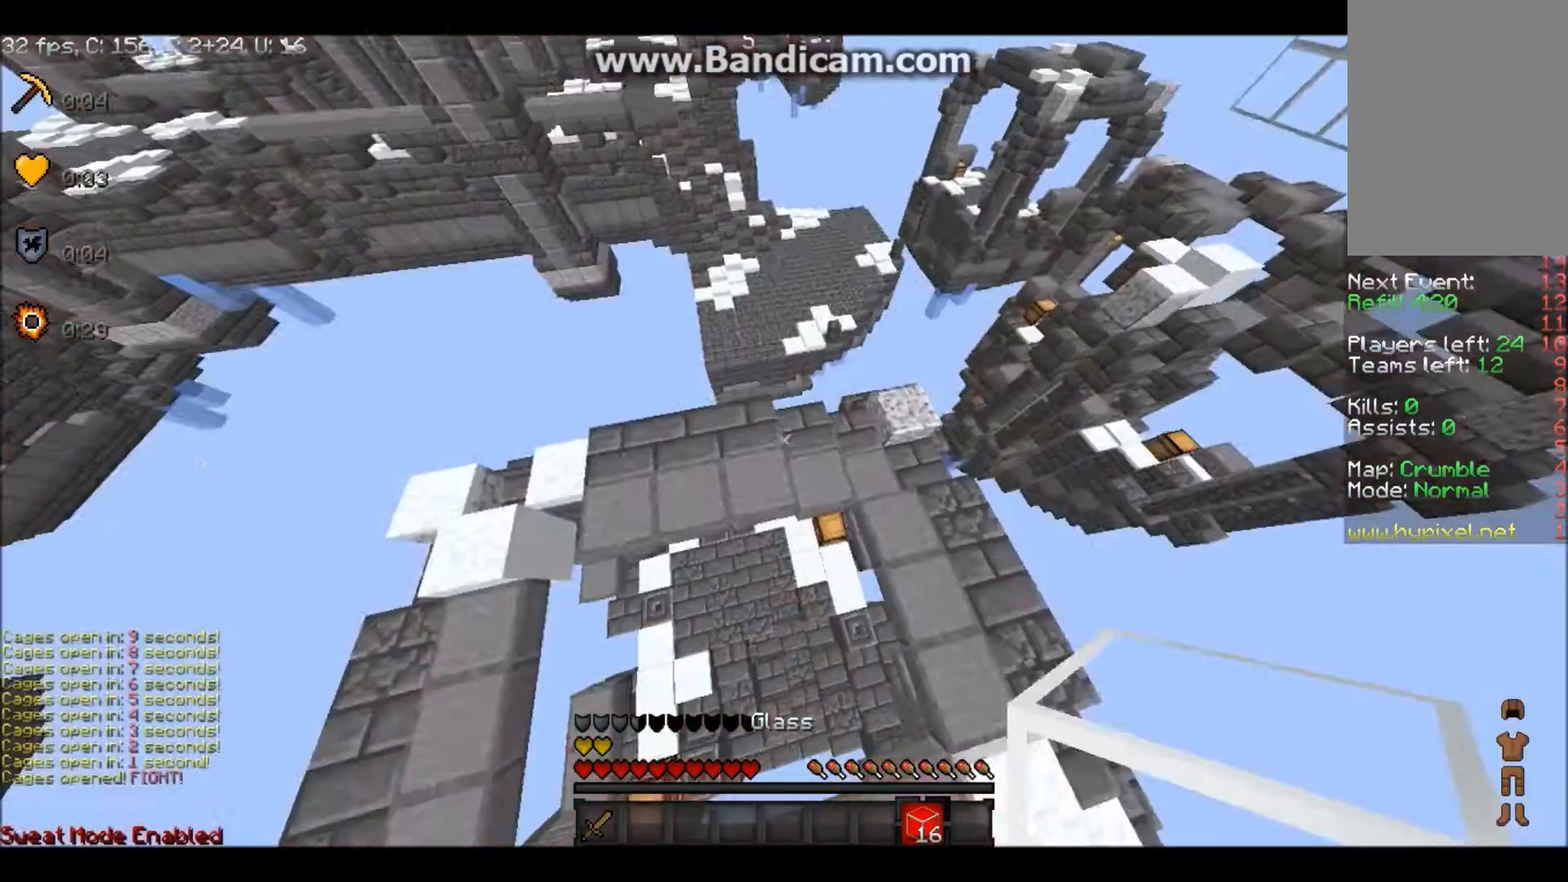
{"keys": [], "mouse": [], "events": [[367, "w", "up"]]}
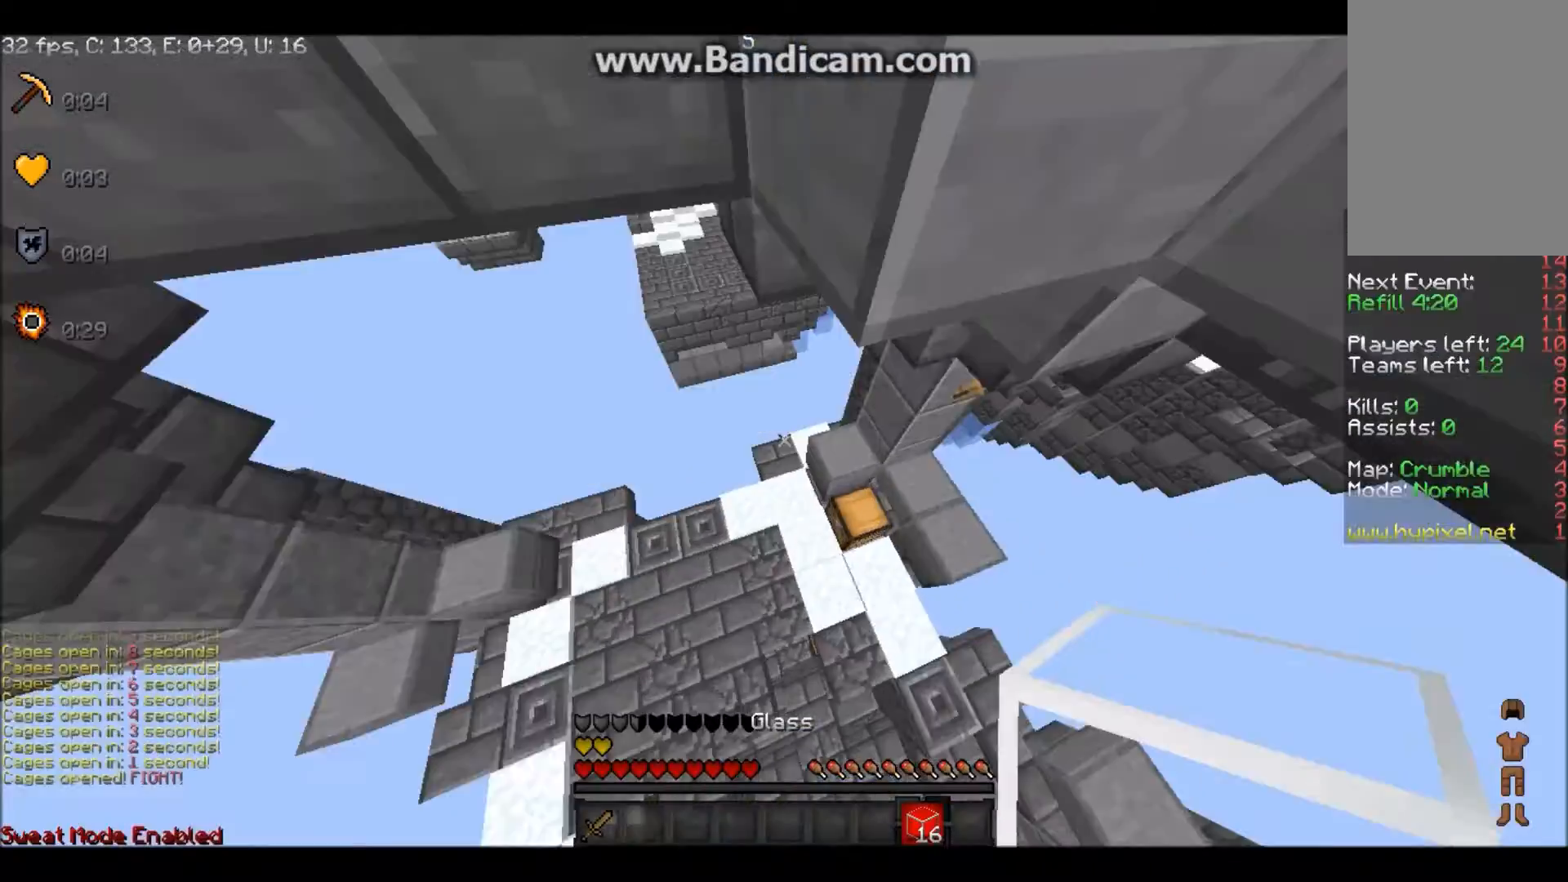
{"keys": ["w"], "mouse": [], "events": [[66, "w", "down"]]}
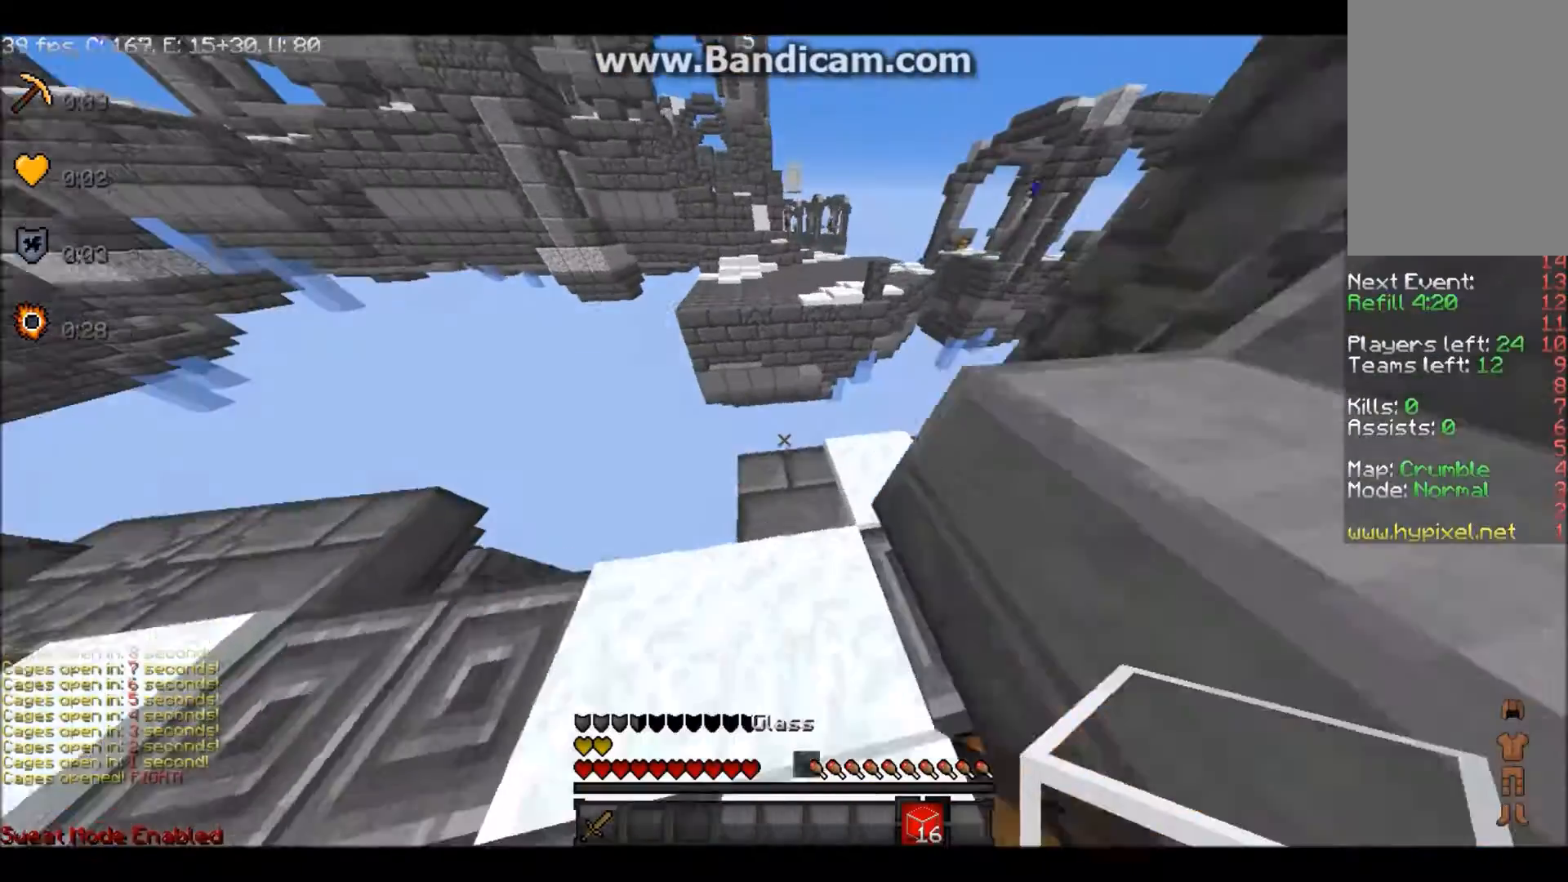
{"keys": ["a", "s"], "mouse": [], "events": [[267, "s", "down"], [334, "w", "up"], [367, "a", "down"]]}
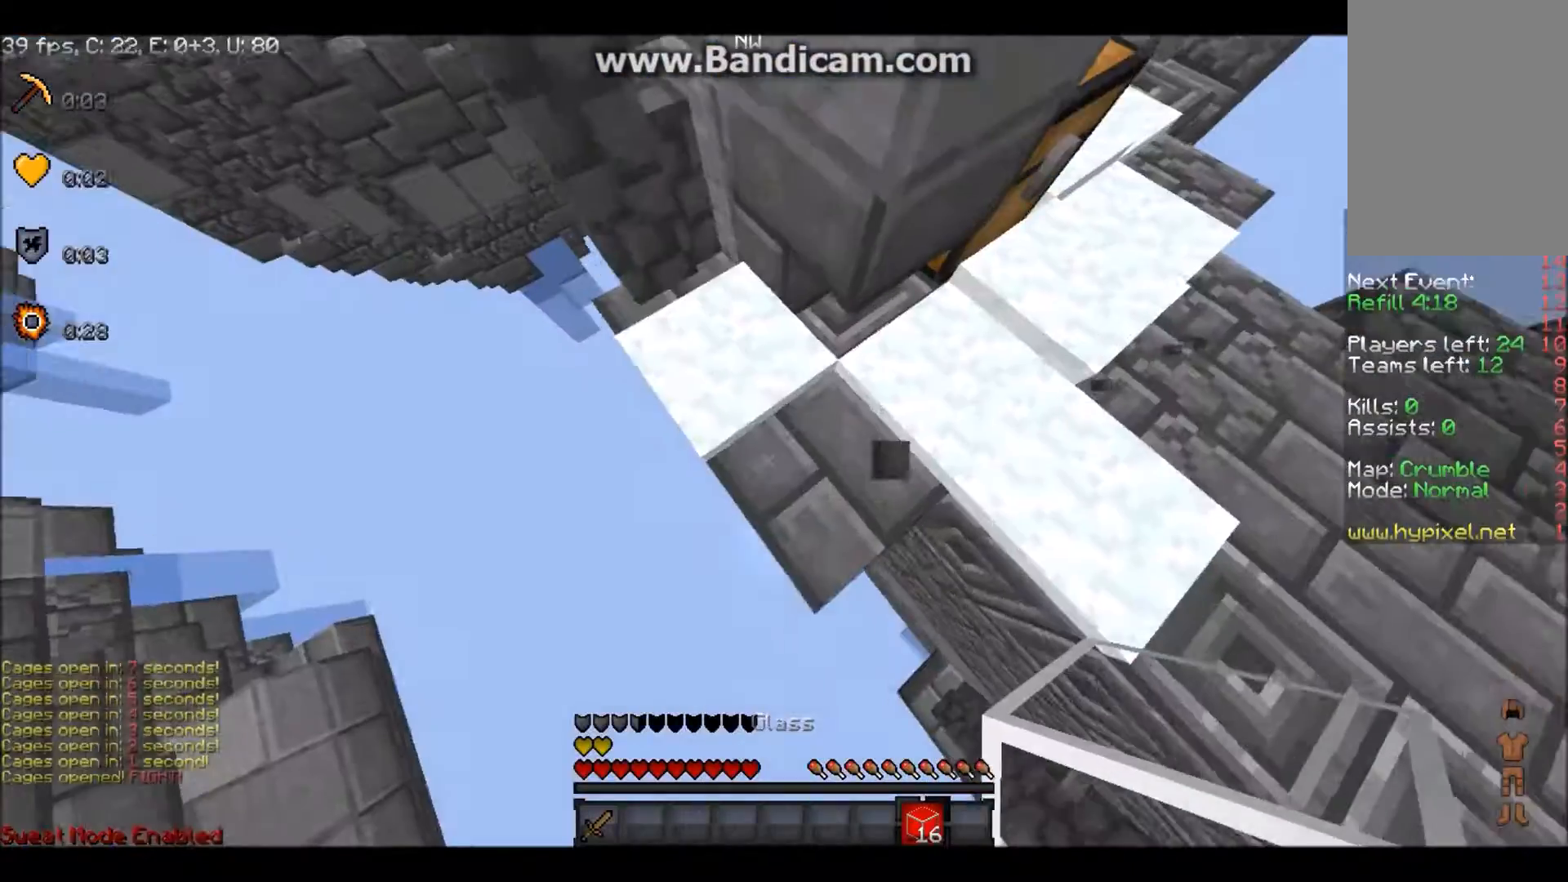
{"keys": ["a", "s"], "mouse": [], "events": [[300, "mouse_right", "down"], [467, "mouse_right", "up"]]}
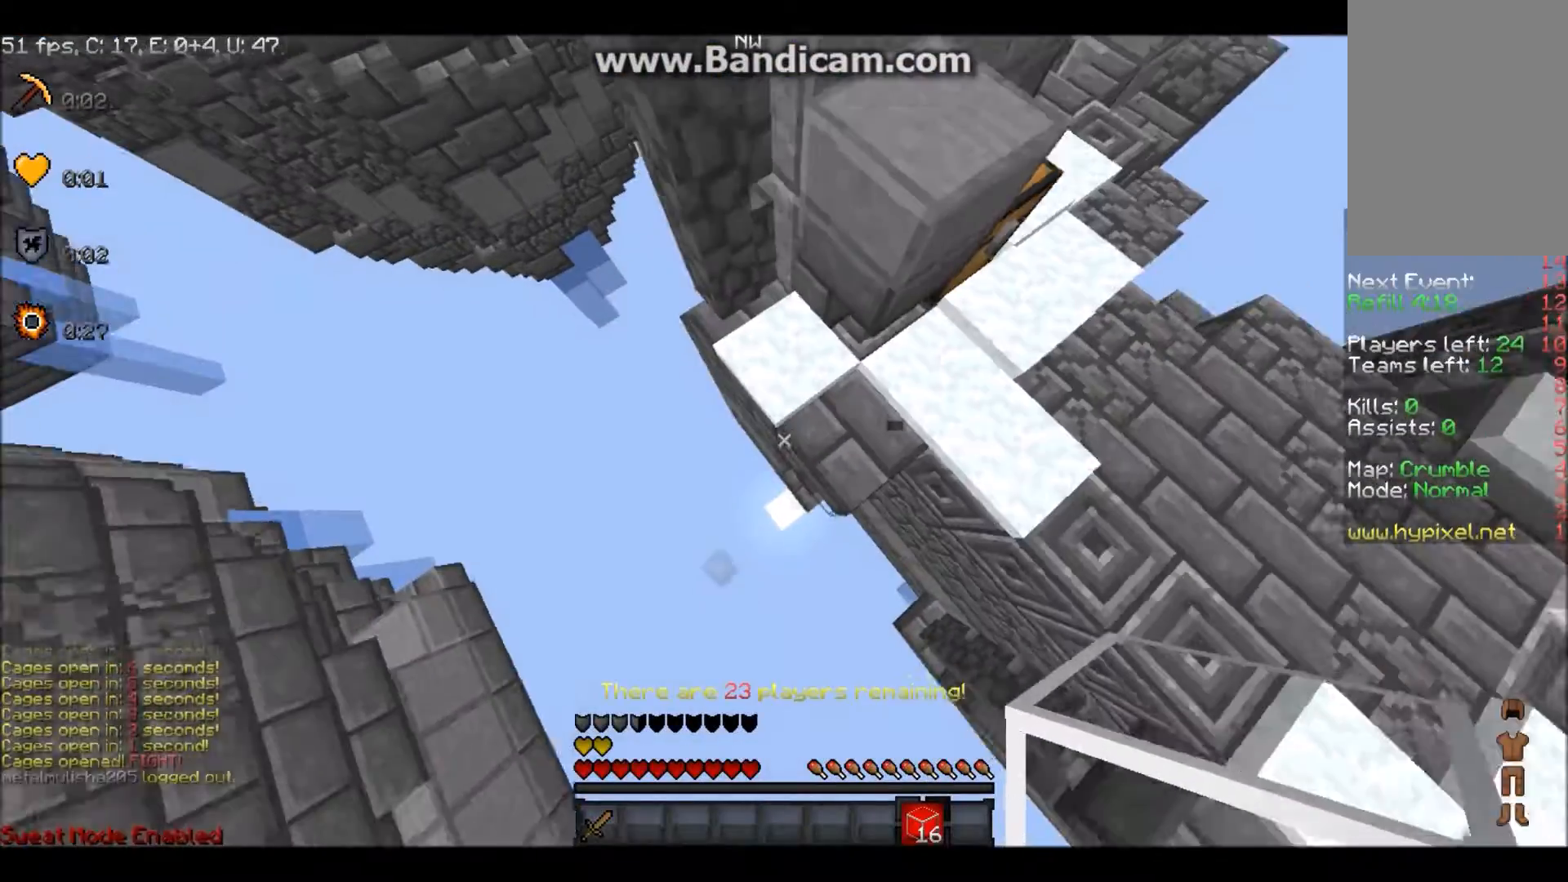
{"keys": ["a", "s"], "mouse": [], "events": [[67, "mouse_right", "down"], [200, "s", "up"], [300, "a", "up"], [434, "mouse_right", "up"], [467, "a", "down"], [467, "s", "down"]]}
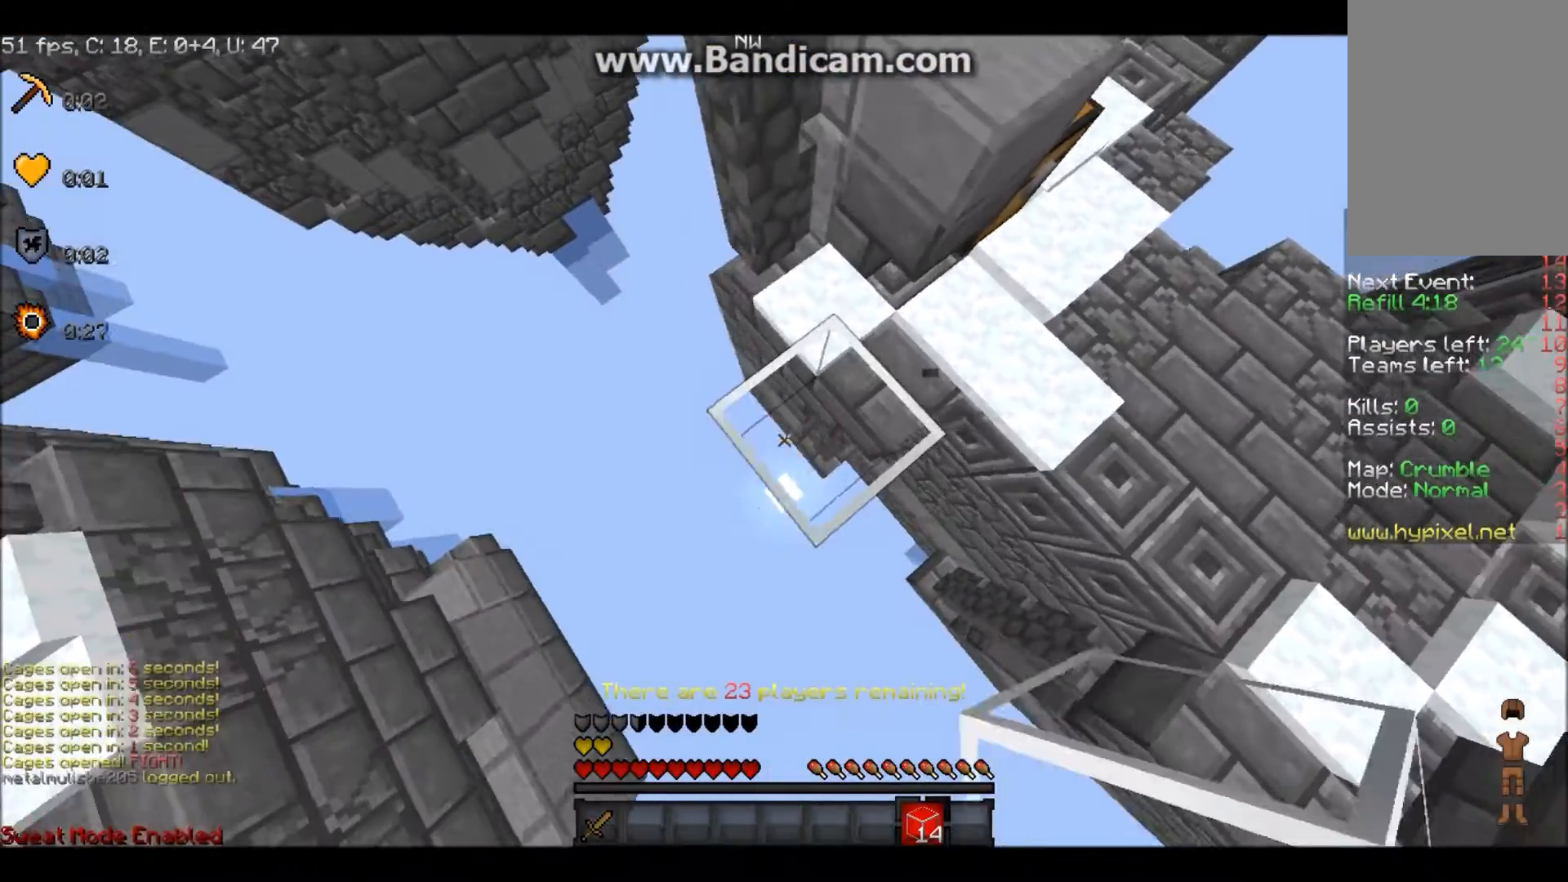
{"keys": ["a", "s"], "mouse": [], "events": [[233, "mouse_right", "down"], [500, "mouse_right", "up"]]}